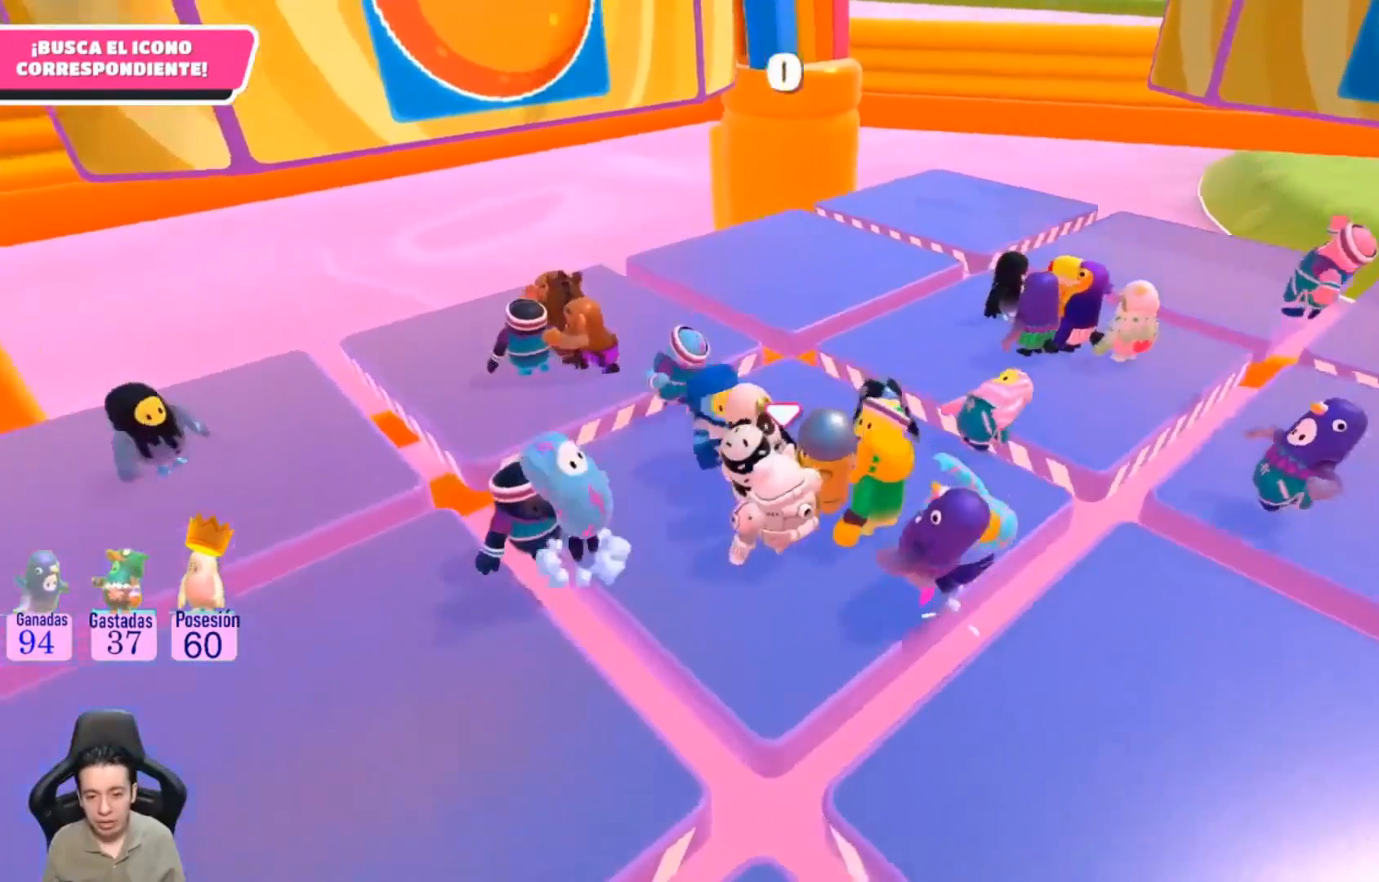
Gameplay with a controller (PlayStation layout); each line is a JSON object with the inputs held at the frame after it (dt_ms = milliseconds from this image to that frame). "events" lists button and stick changes between this image and that frame as [ms after this image, input, new state], when the widget could be followed in between. Not read: R1.
{"dt_ms": 500, "buttons": [], "left_stick": "center", "right_stick": "center", "events": [[167, "right_stick", "right"], [367, "right_stick", "center"]]}
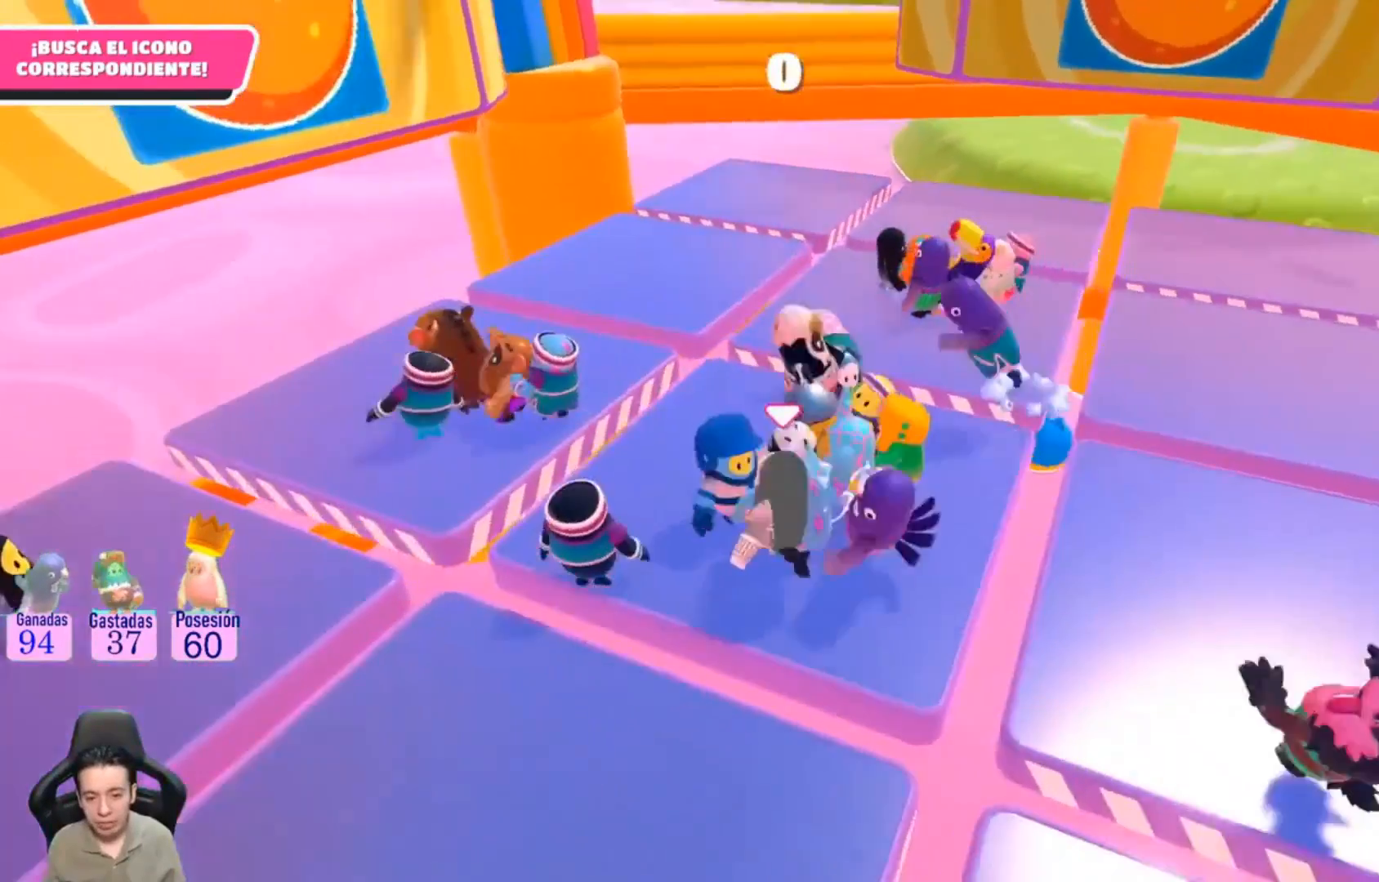
{"dt_ms": 1000, "buttons": [], "left_stick": "center", "right_stick": "center"}
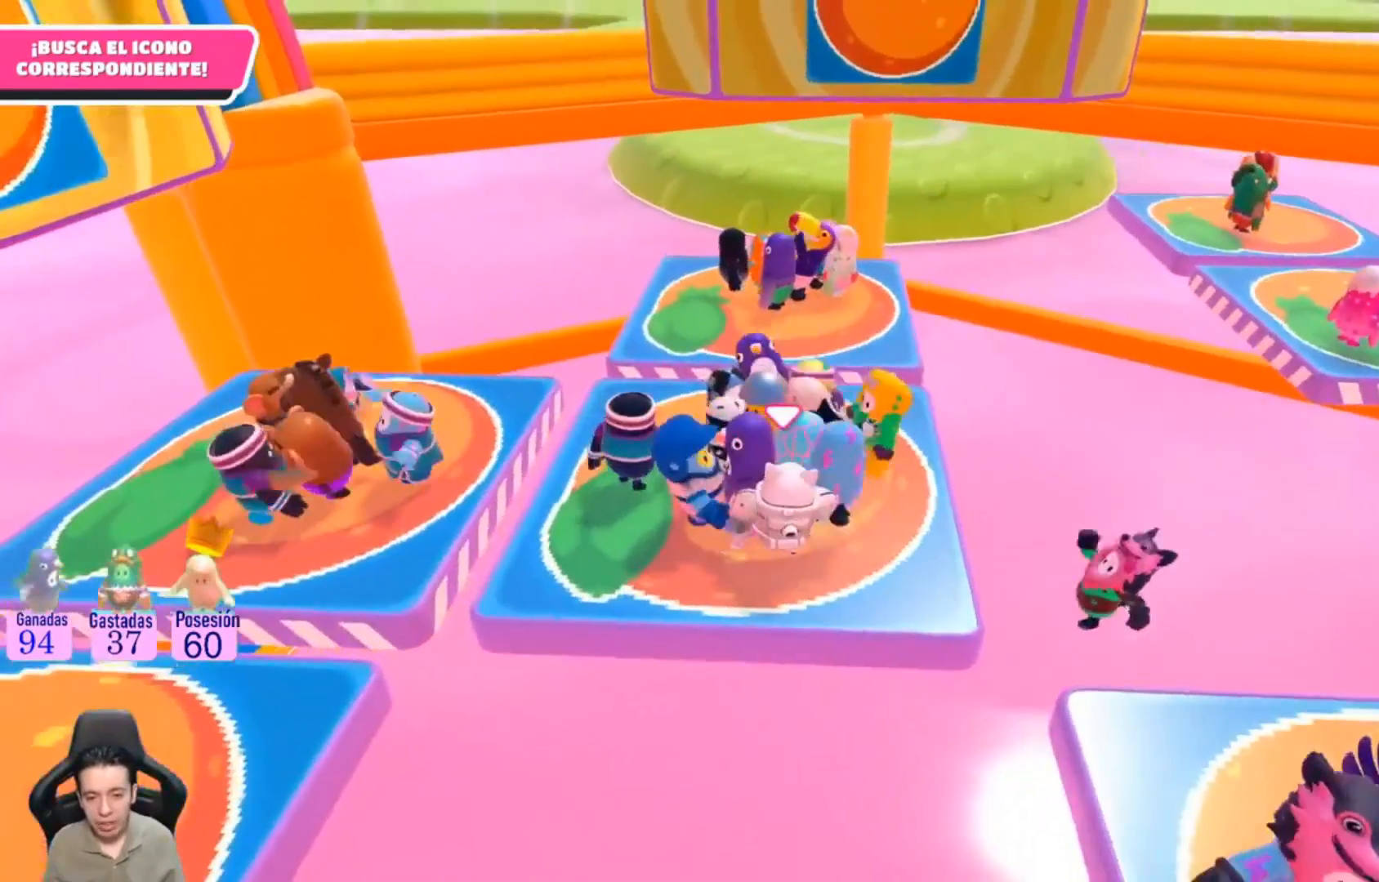
{"dt_ms": 500, "buttons": [], "left_stick": "center", "right_stick": "center", "events": []}
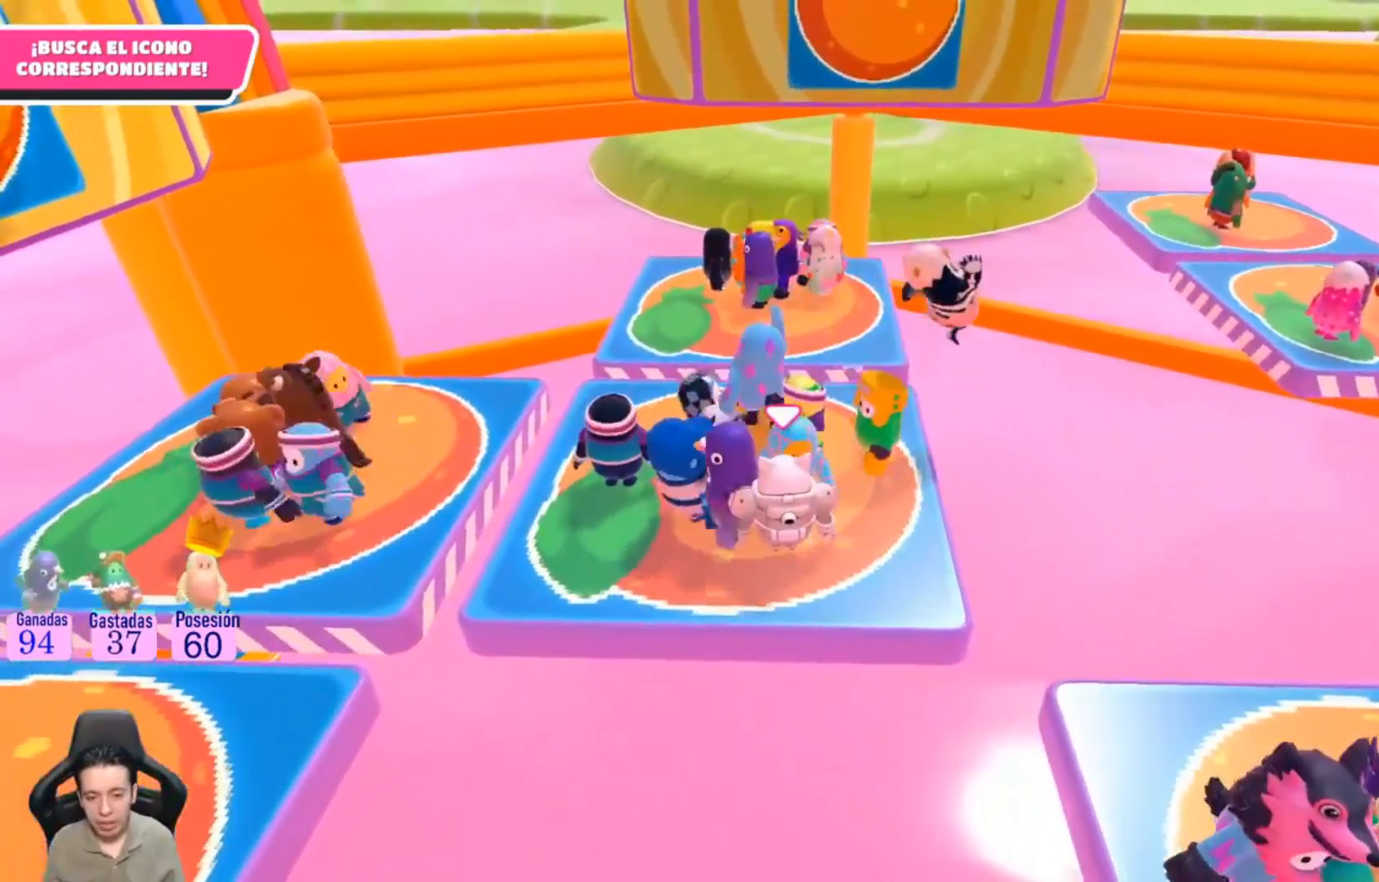
{"dt_ms": 500, "buttons": [], "left_stick": "center", "right_stick": "center", "events": []}
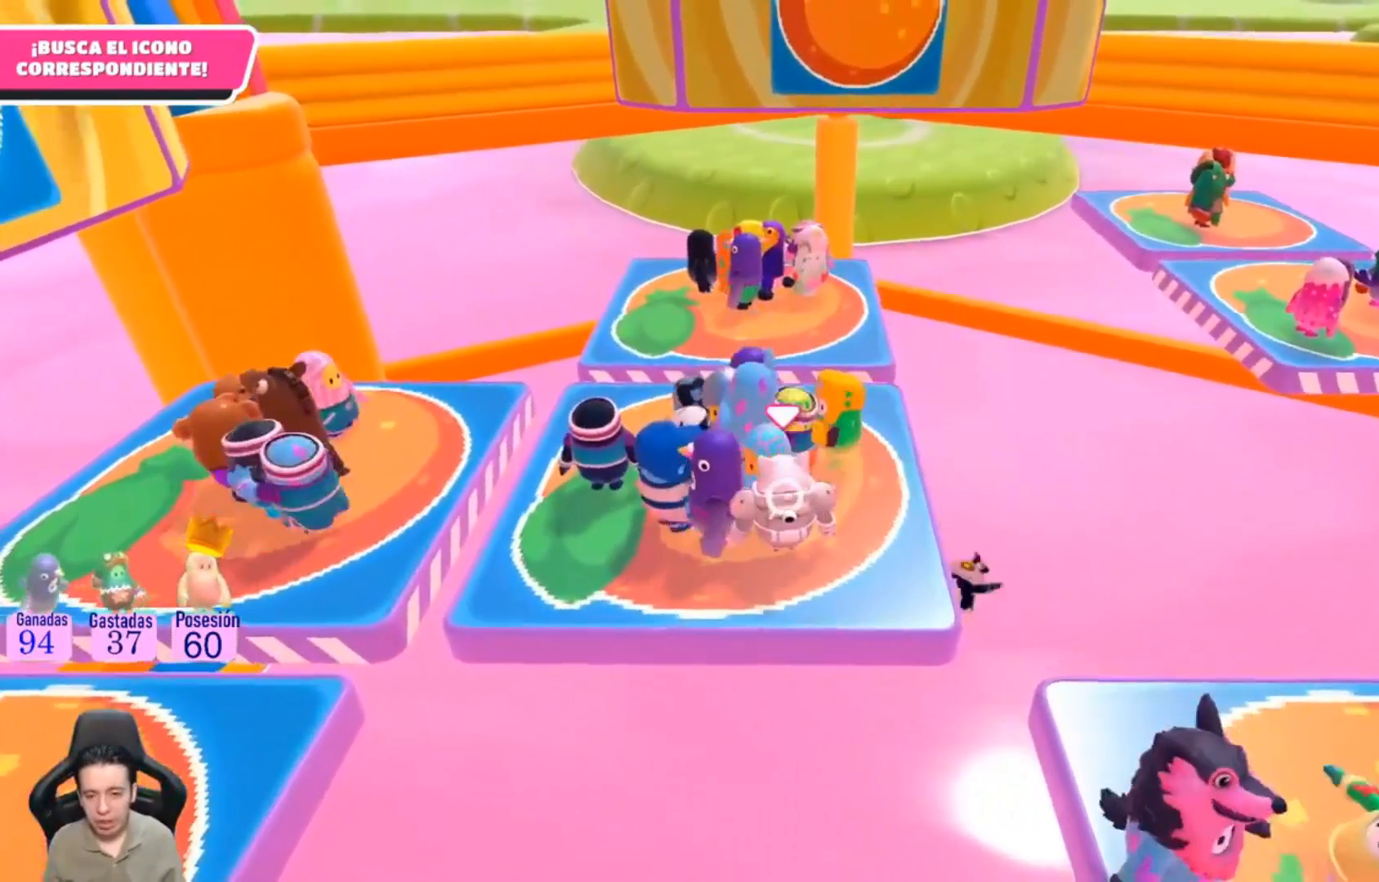
{"dt_ms": 500, "buttons": [], "left_stick": "center", "right_stick": "center", "events": []}
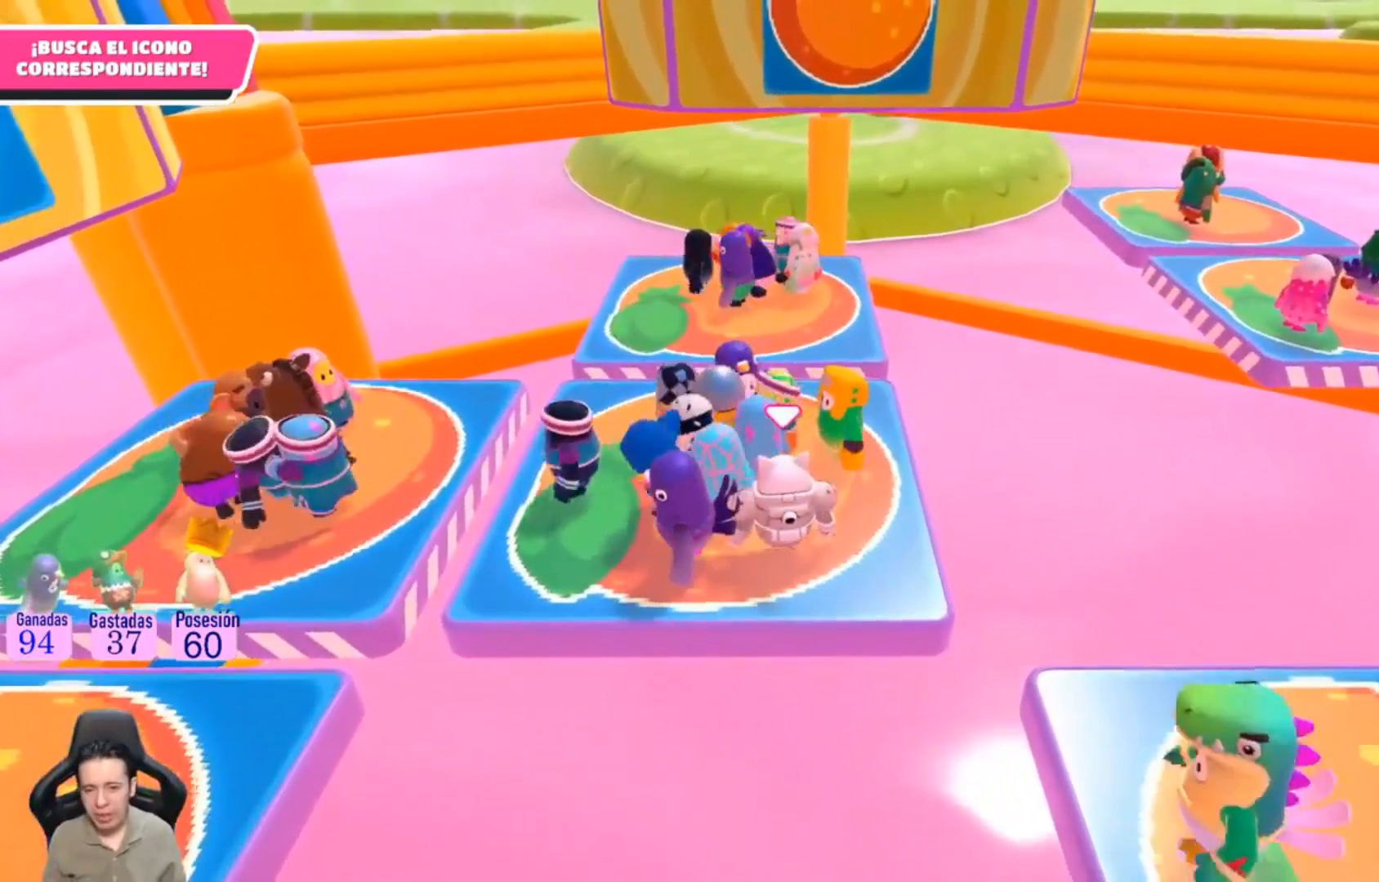
{"dt_ms": 500, "buttons": [], "left_stick": "center", "right_stick": "center", "events": []}
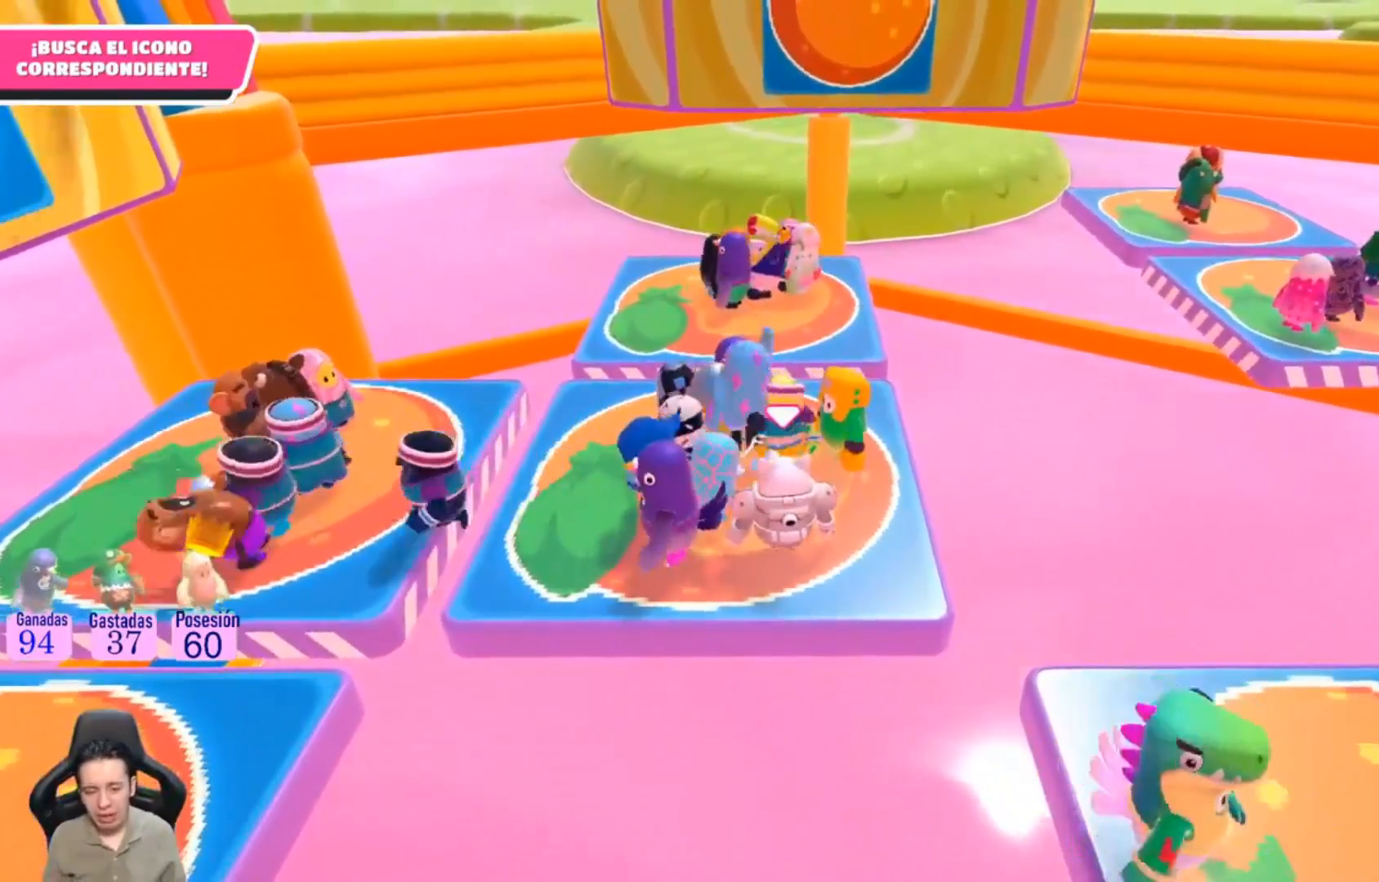
{"dt_ms": 500, "buttons": [], "left_stick": "center", "right_stick": "center", "events": [[67, "right_stick", "up-left"], [300, "right_stick", "center"]]}
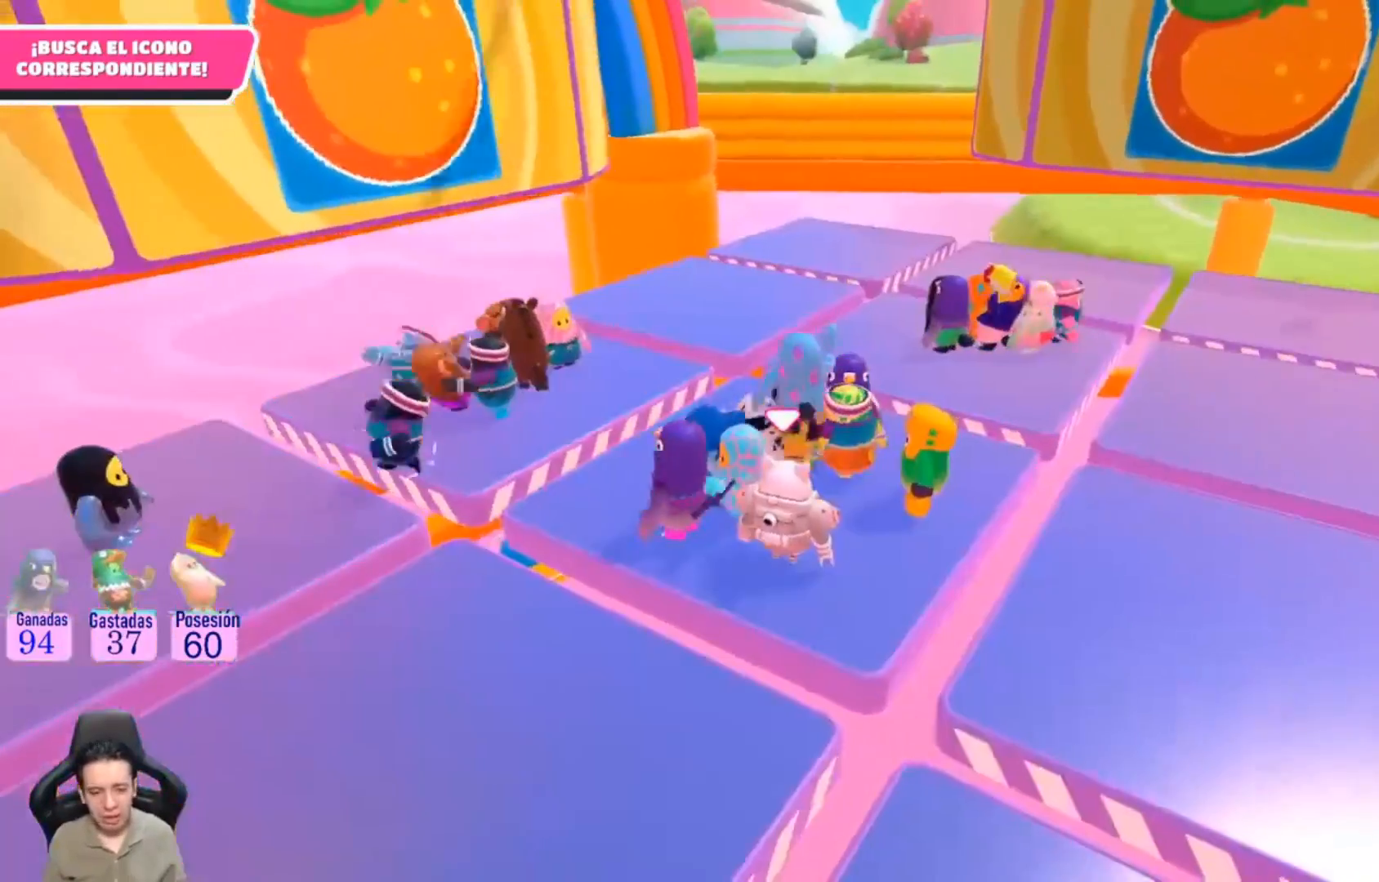
{"dt_ms": 500, "buttons": [], "left_stick": "center", "right_stick": "right", "events": [[333, "right_stick", "right"]]}
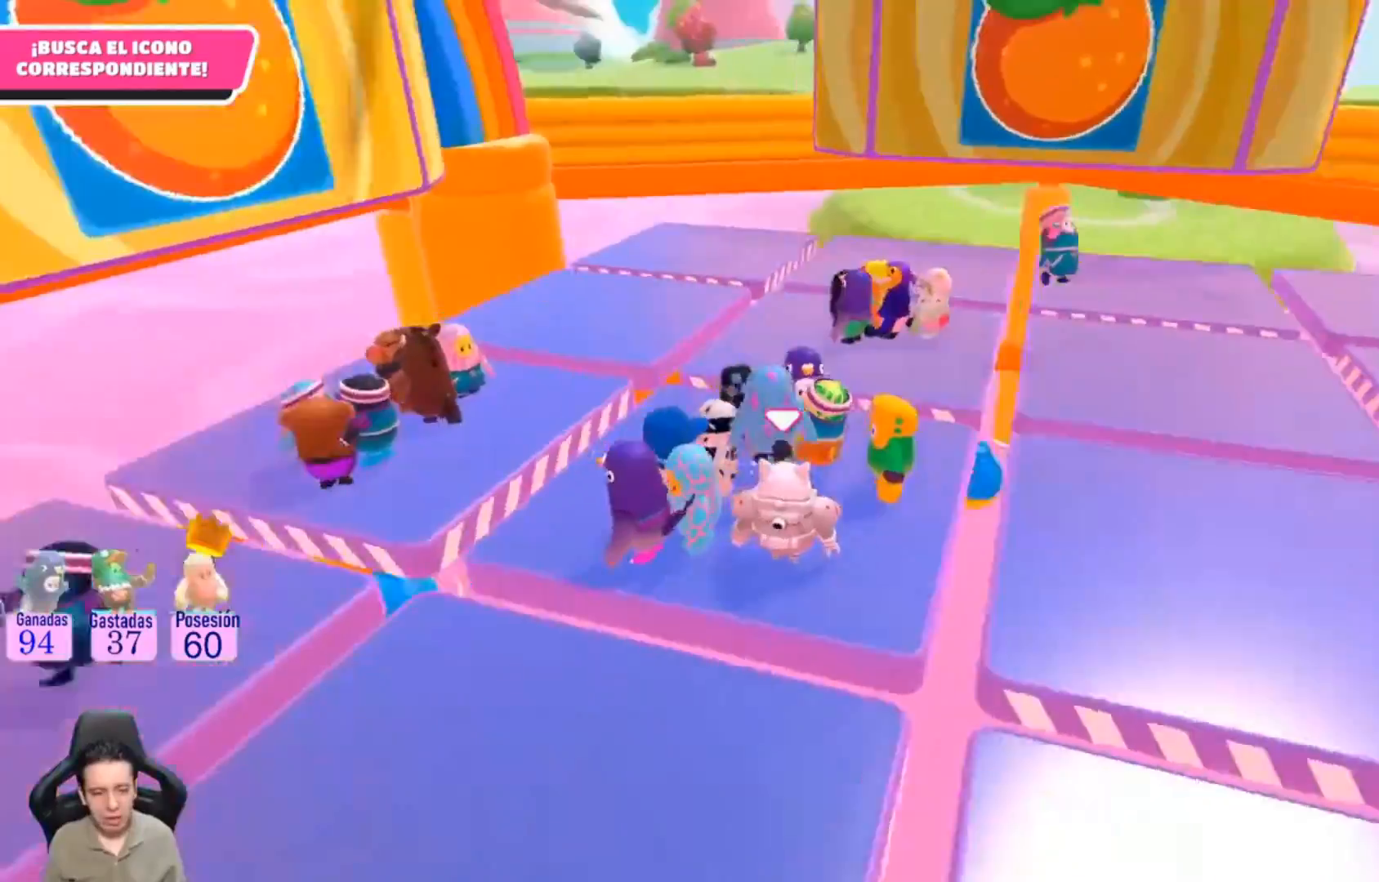
{"dt_ms": 500, "buttons": [], "left_stick": "center", "right_stick": "right", "events": []}
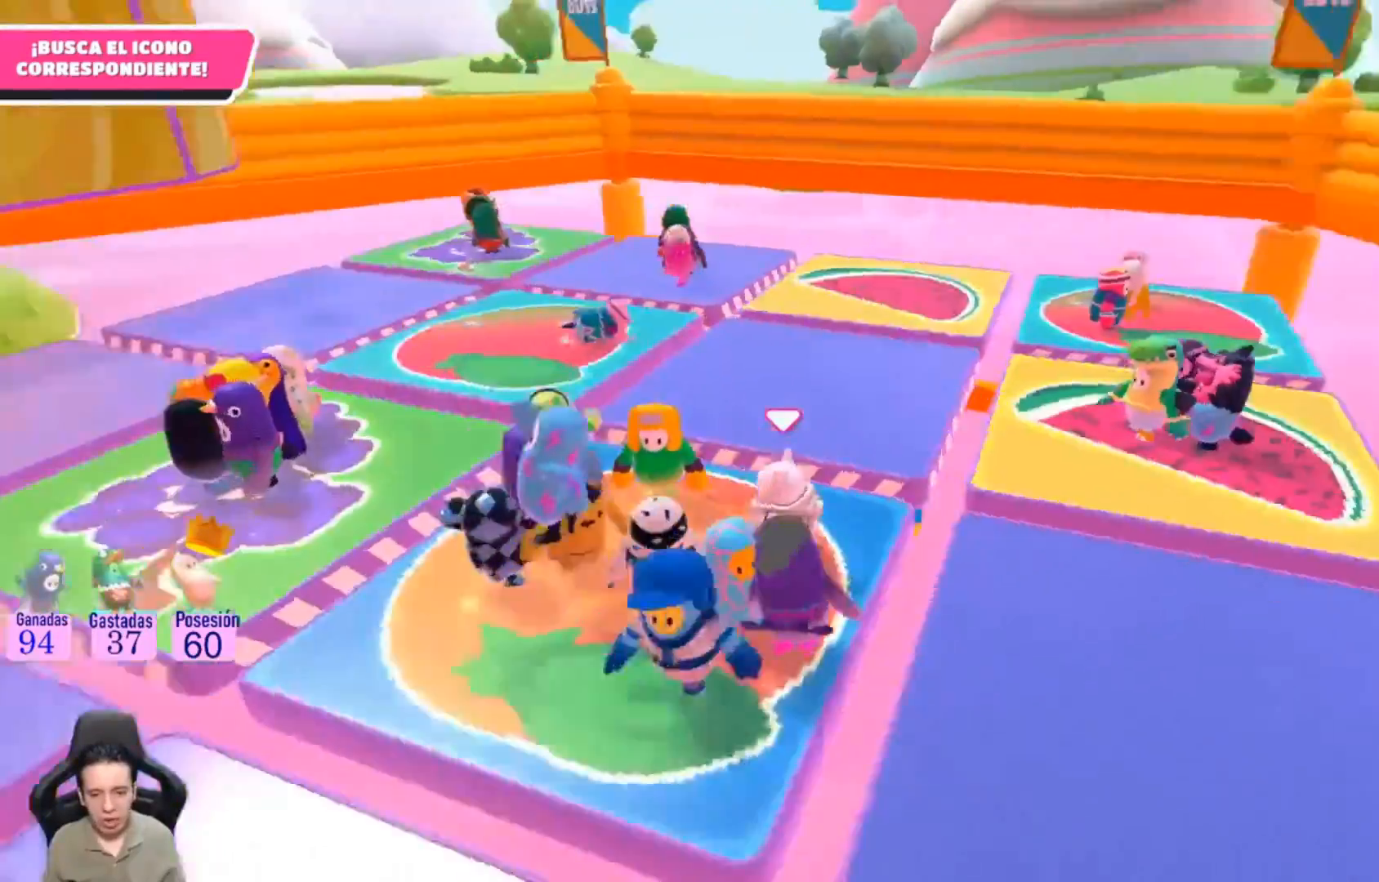
{"dt_ms": 500, "buttons": [], "left_stick": "up-right", "right_stick": "up-right", "events": [[33, "L1", "down"], [67, "right_stick", "up-right"], [100, "L1", "up"], [200, "left_stick", "up-right"]]}
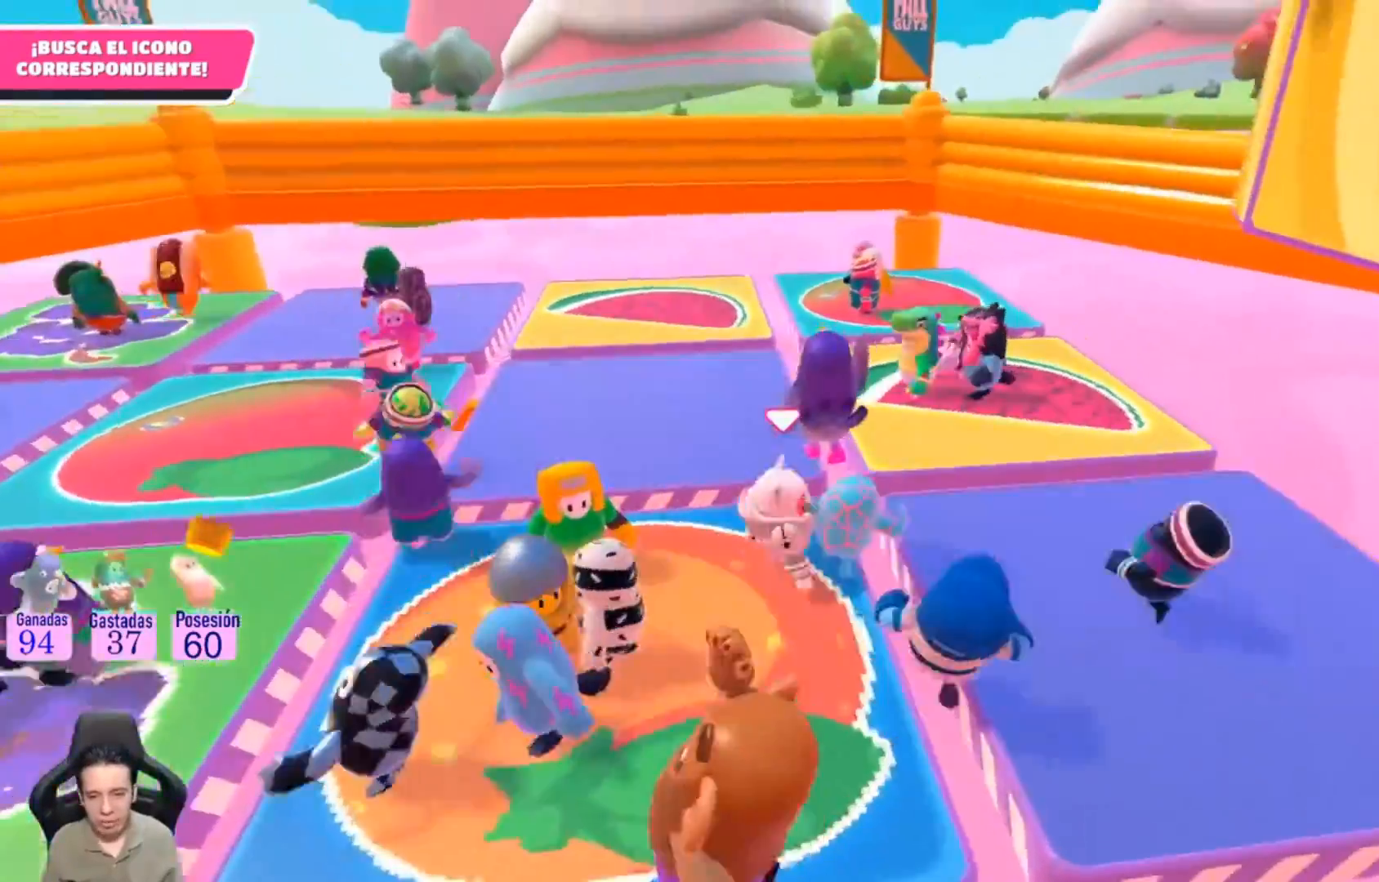
{"dt_ms": 500, "buttons": [], "left_stick": "up-right", "right_stick": "up-left", "events": [[367, "right_stick", "center"], [433, "right_stick", "up-left"]]}
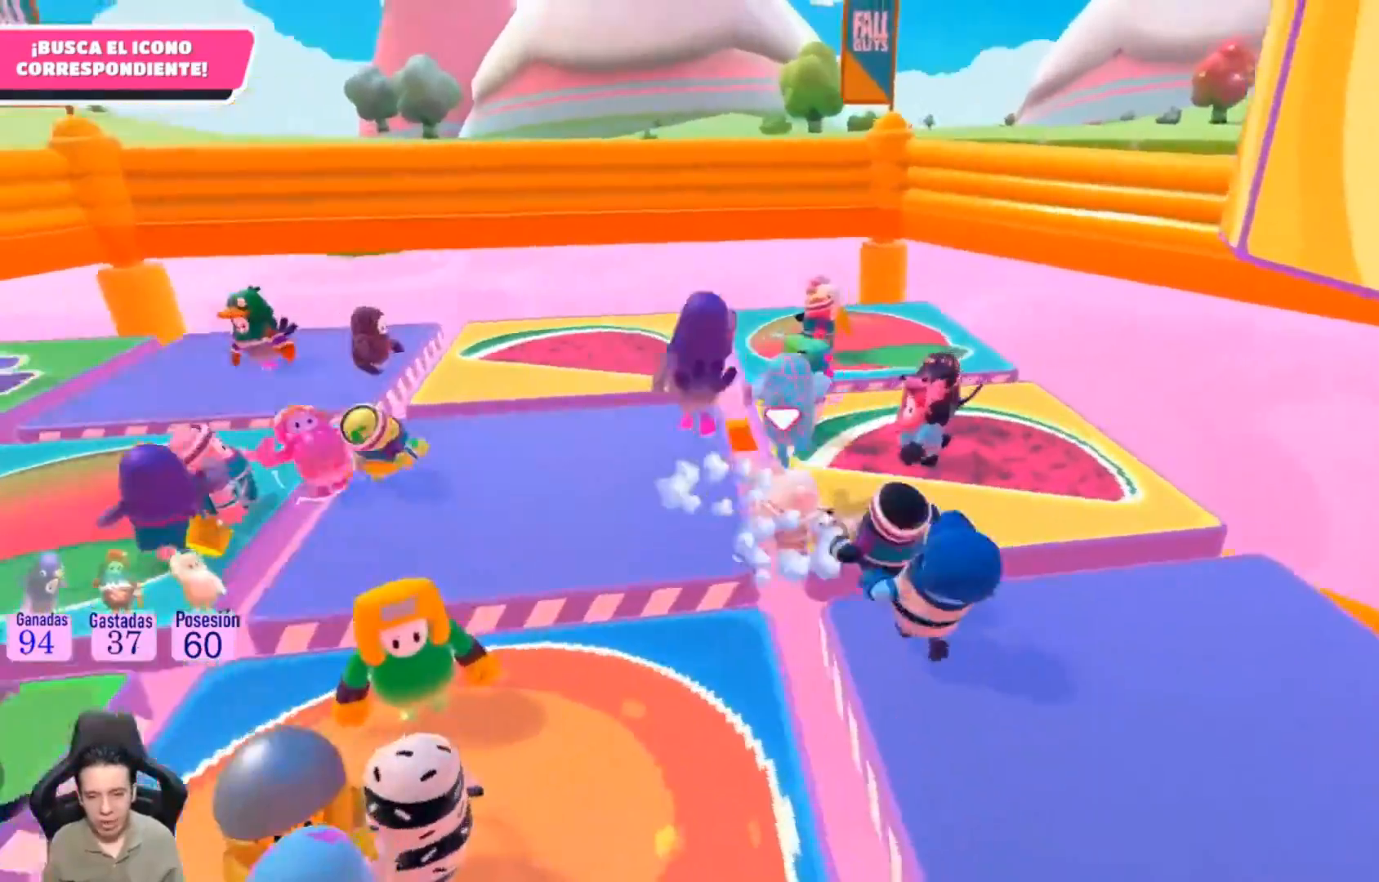
{"dt_ms": 500, "buttons": [], "left_stick": "up-right", "right_stick": "left", "events": [[300, "right_stick", "center"], [500, "right_stick", "left"]]}
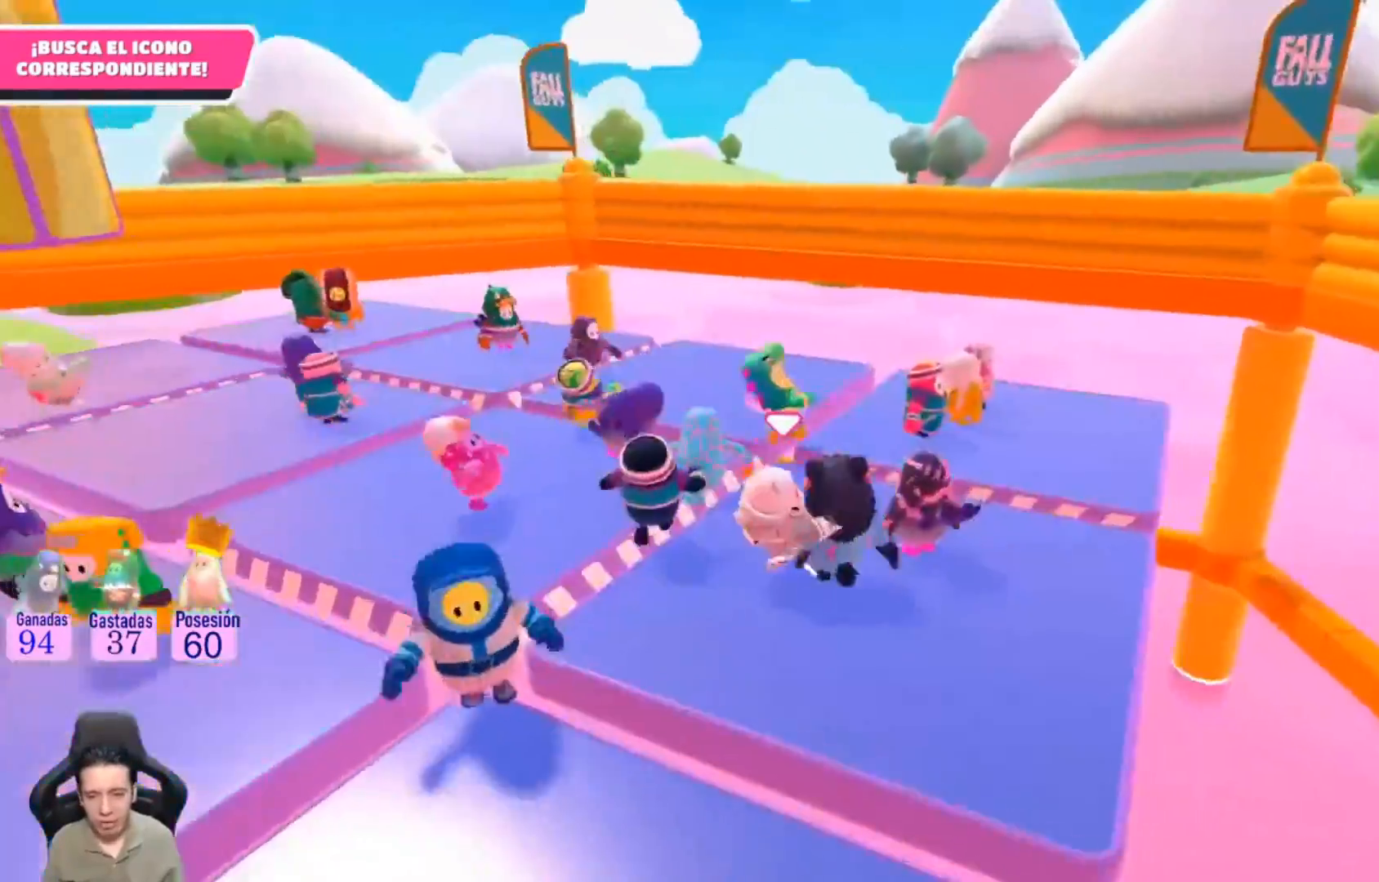
{"dt_ms": 500, "buttons": [], "left_stick": "left", "right_stick": "left", "events": [[133, "left_stick", "center"], [167, "L1", "down"], [233, "L1", "up"], [300, "left_stick", "left"]]}
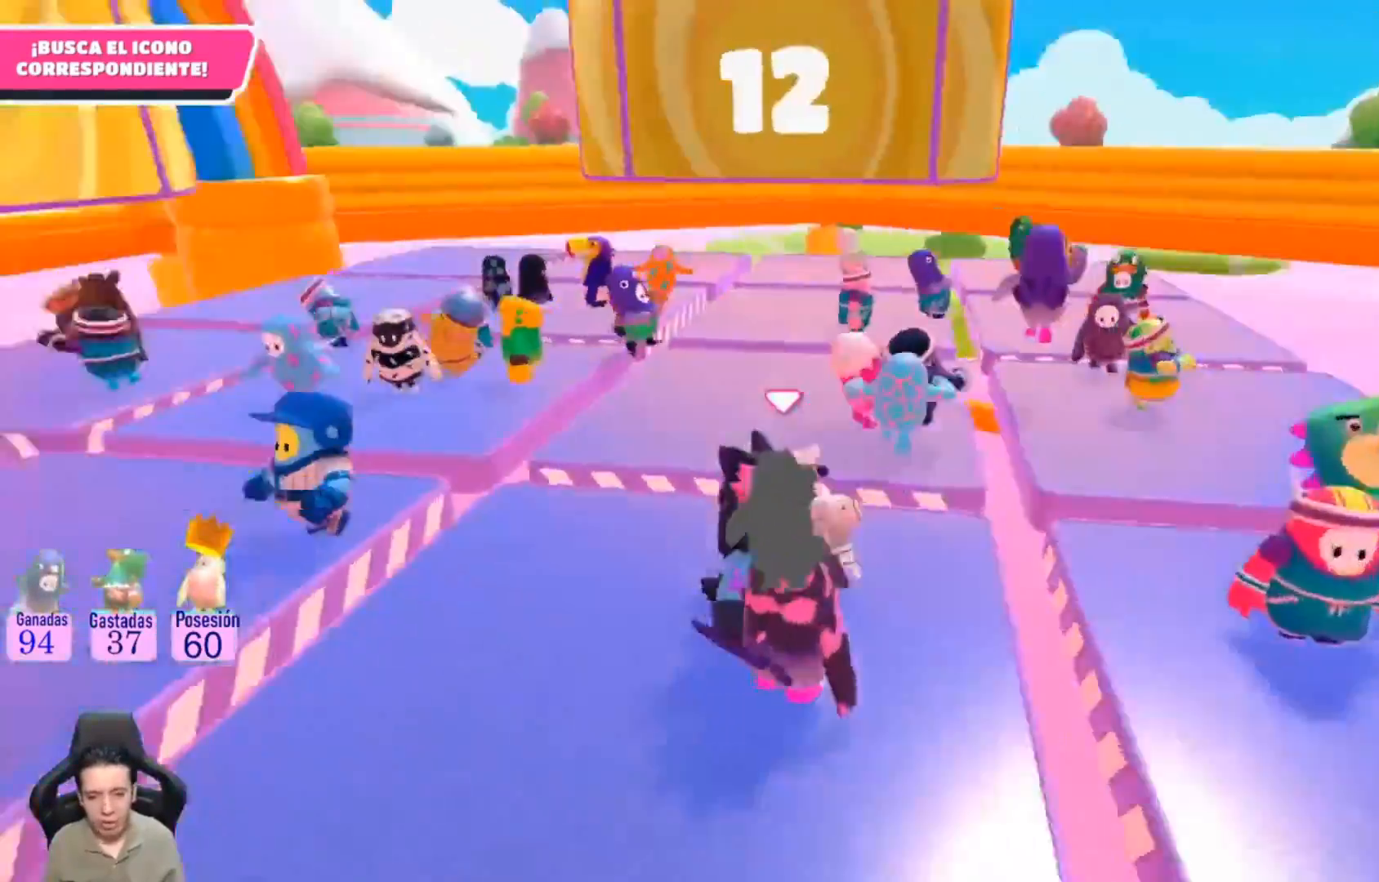
{"dt_ms": 500, "buttons": [], "left_stick": "up-left", "right_stick": "center", "events": [[100, "right_stick", "center"], [467, "left_stick", "up-left"]]}
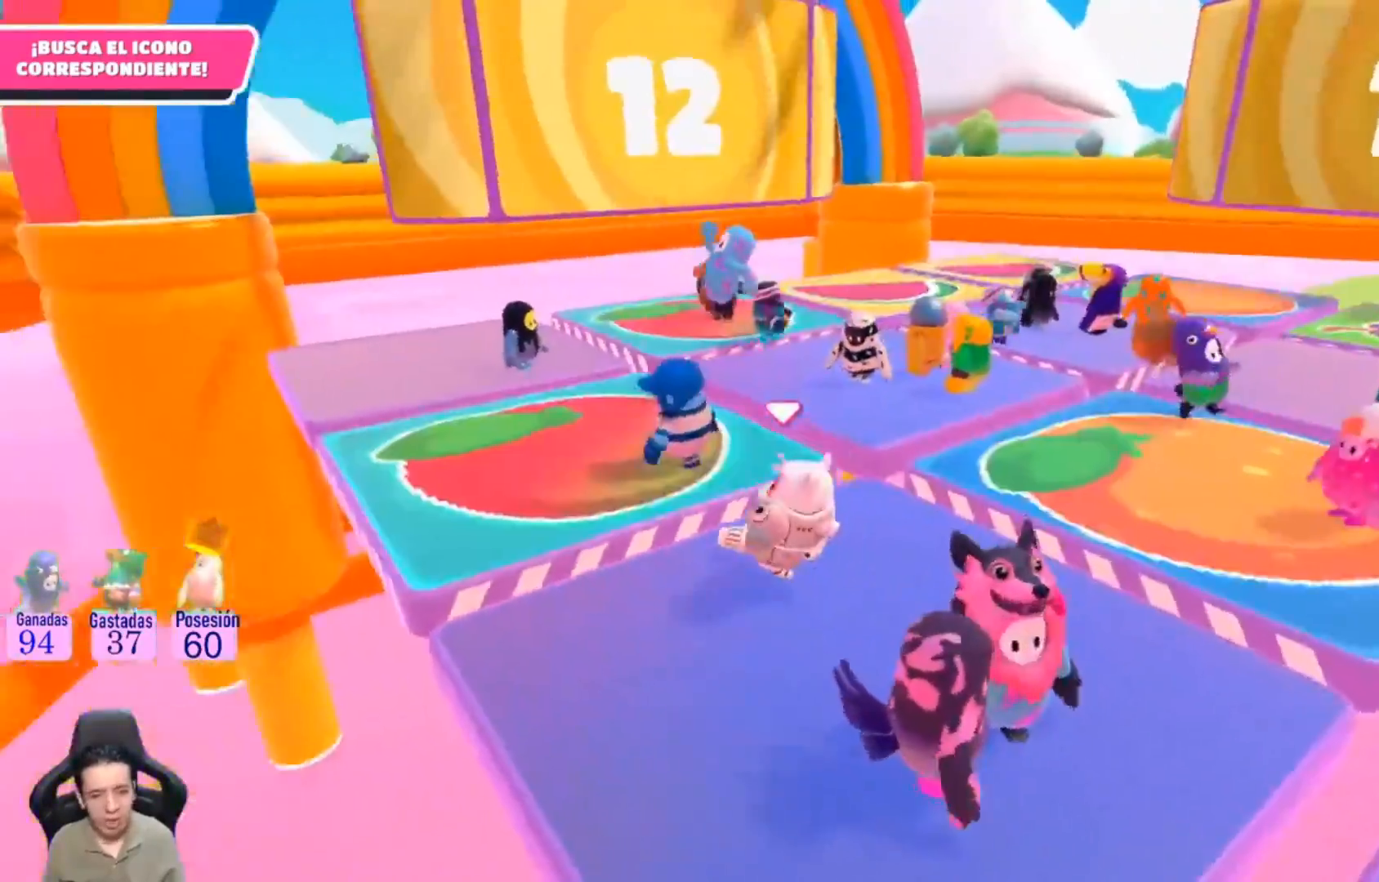
{"dt_ms": 500, "buttons": [], "left_stick": "up-left", "right_stick": "right", "events": [[433, "right_stick", "right"]]}
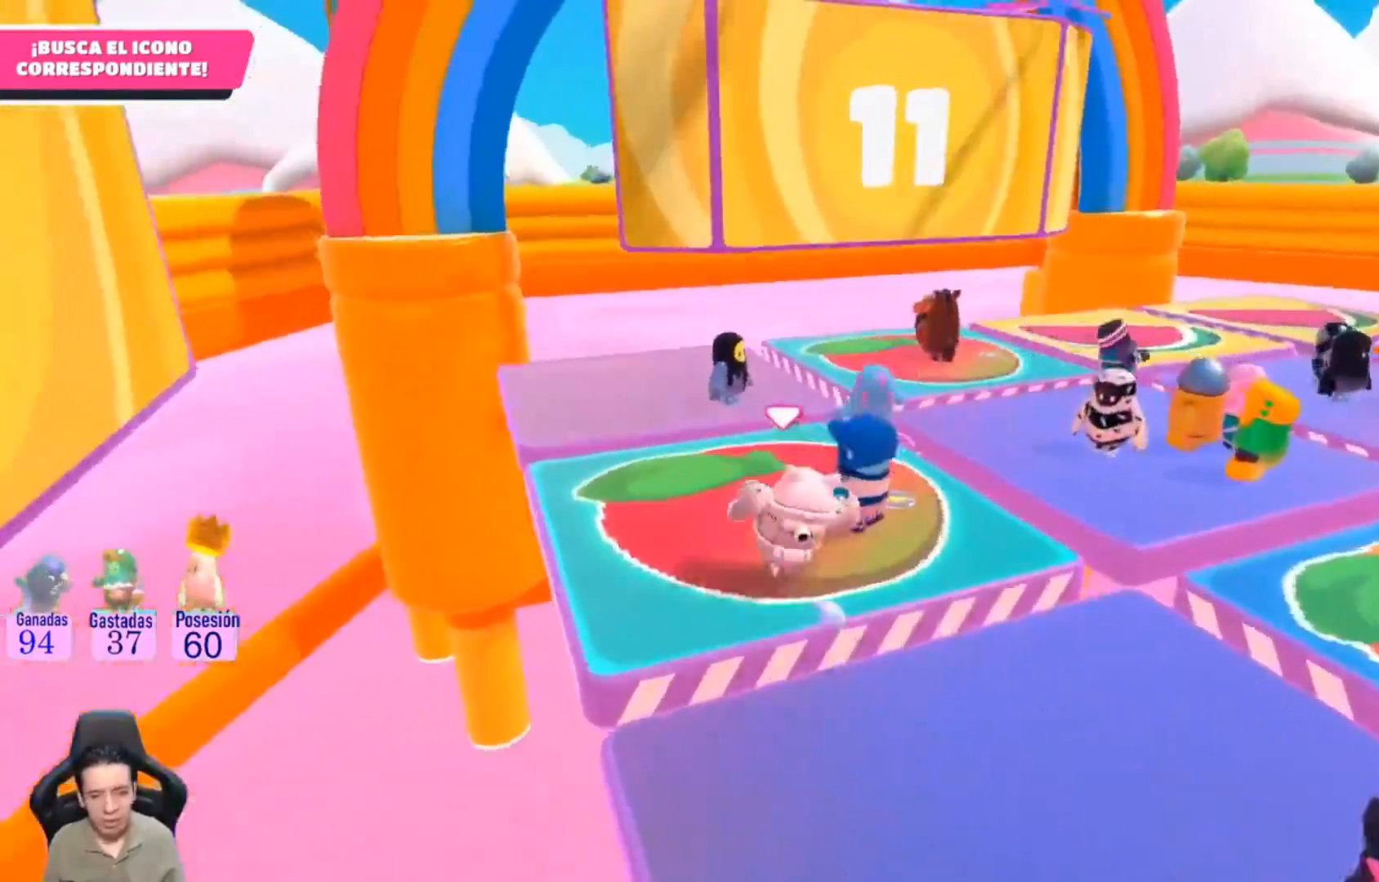
{"dt_ms": 500, "buttons": [], "left_stick": "up-left", "right_stick": "right", "events": []}
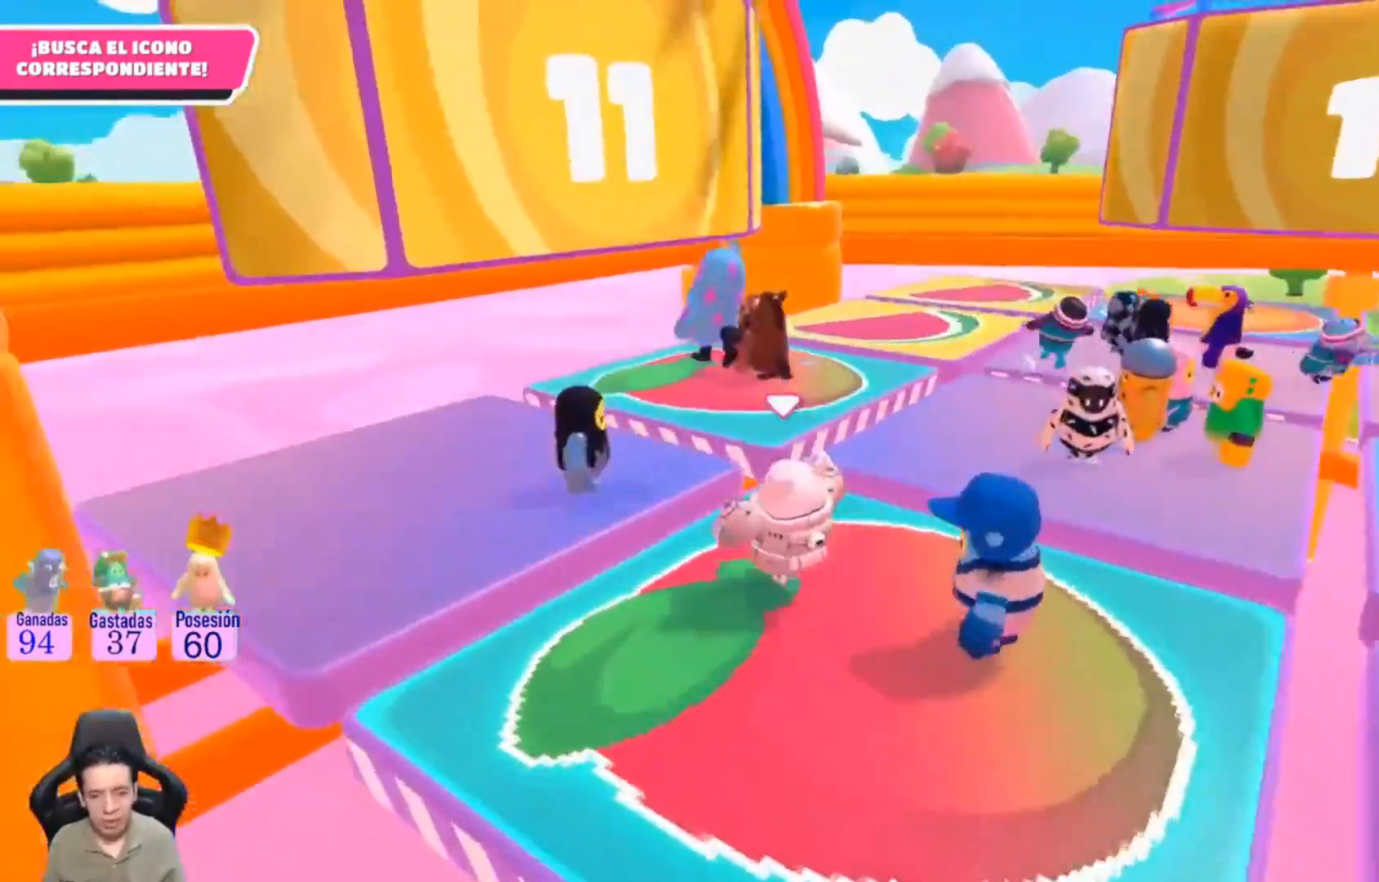
{"dt_ms": 500, "buttons": [], "left_stick": "up-left", "right_stick": "center", "events": [[367, "right_stick", "center"]]}
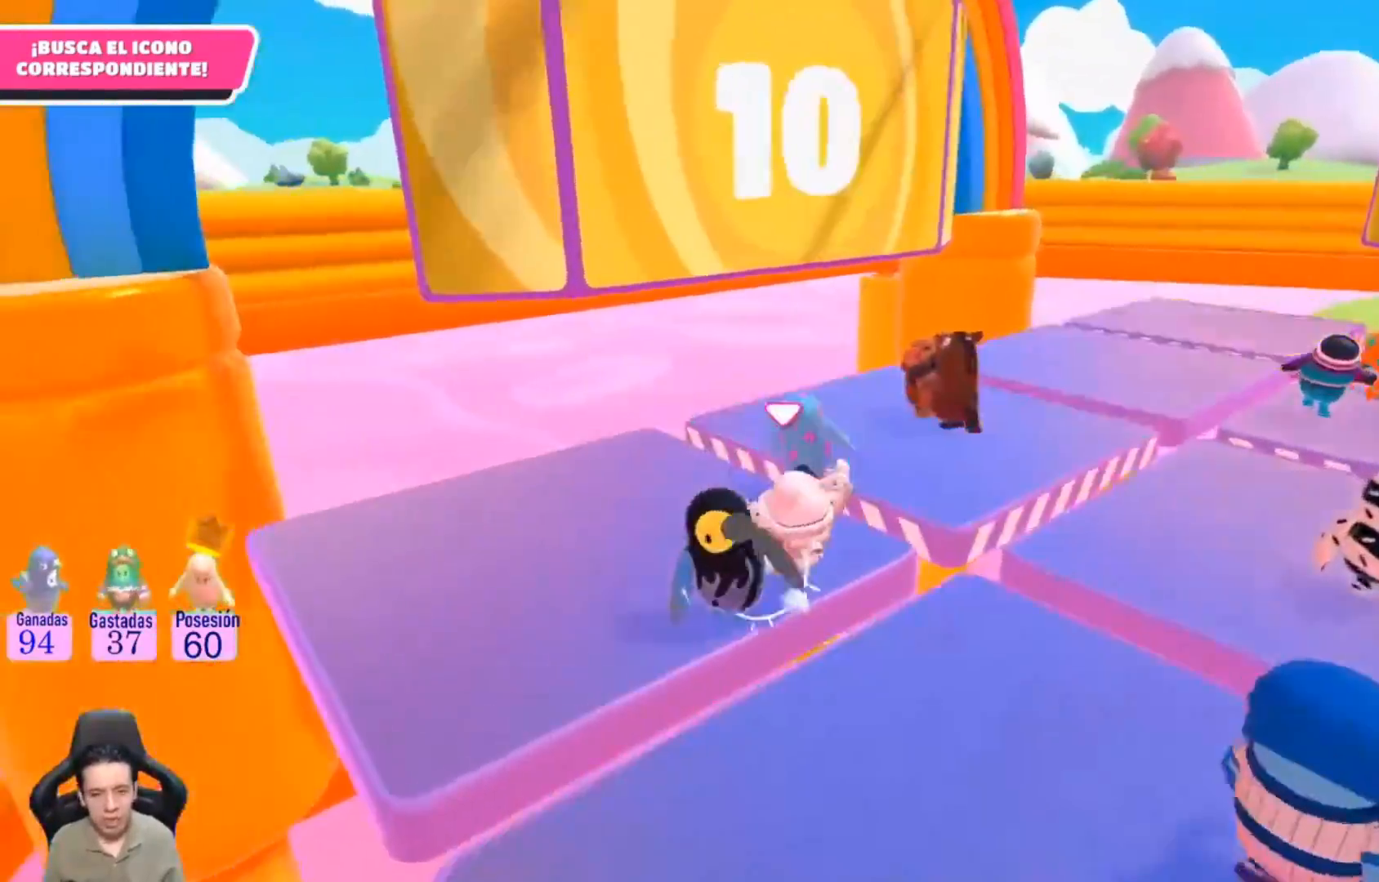
{"dt_ms": 500, "buttons": [], "left_stick": "up", "right_stick": "right", "events": [[67, "left_stick", "up"], [67, "right_stick", "right"]]}
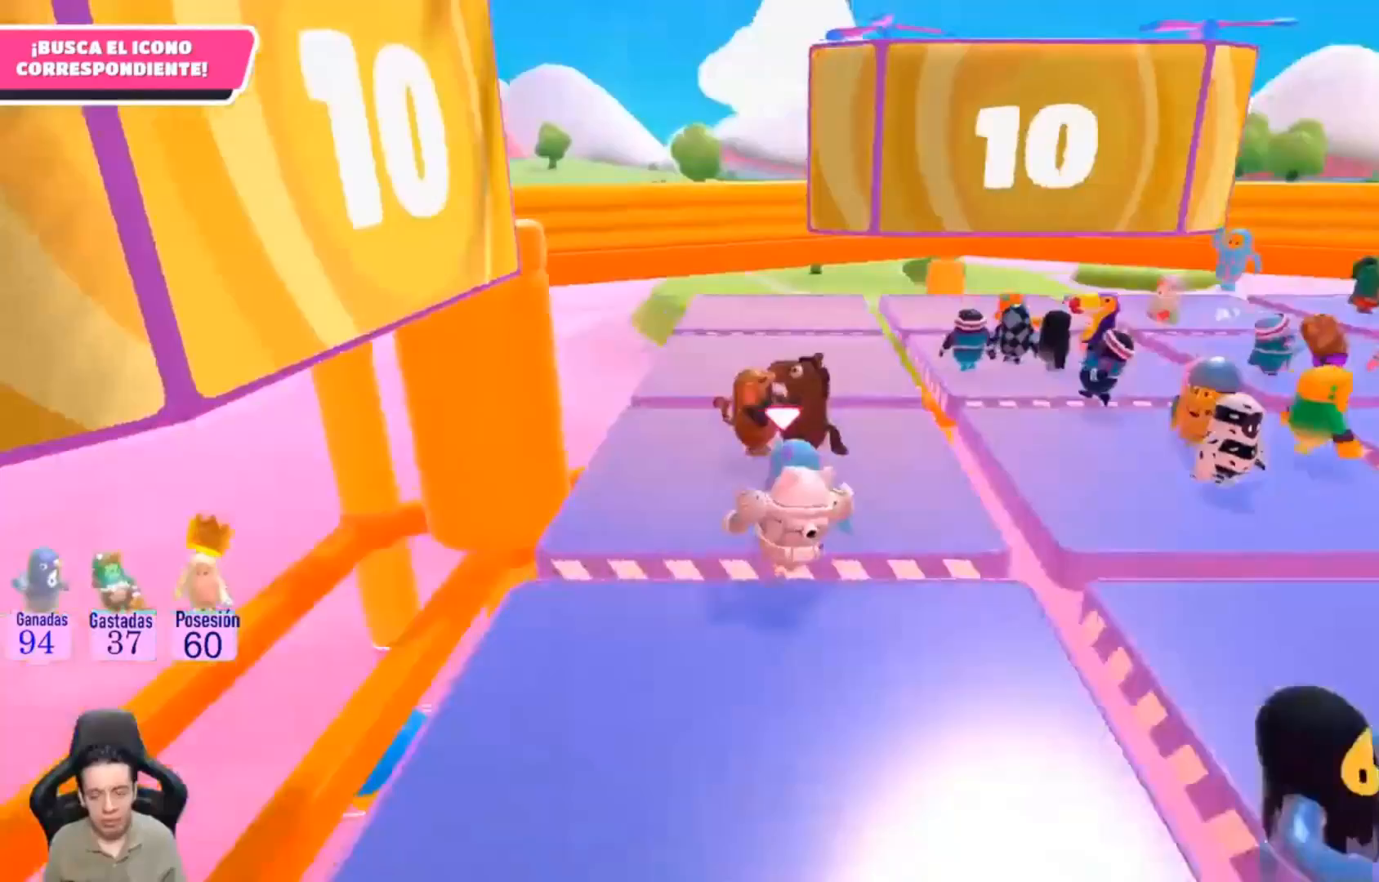
{"dt_ms": 500, "buttons": [], "left_stick": "right", "right_stick": "center", "events": [[33, "right_stick", "center"], [233, "left_stick", "right"]]}
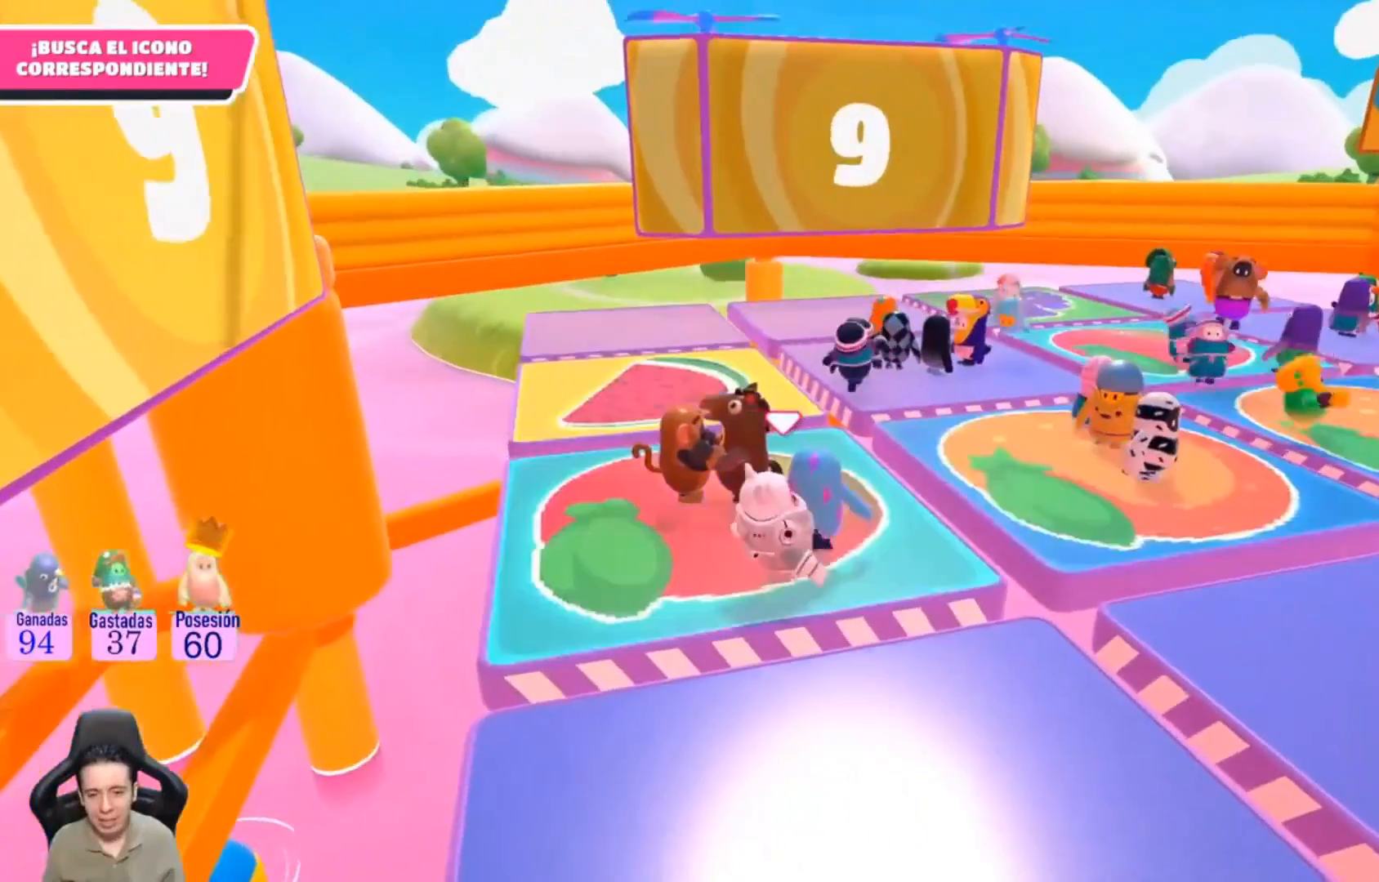
{"dt_ms": 500, "buttons": [], "left_stick": "right", "right_stick": "center", "events": []}
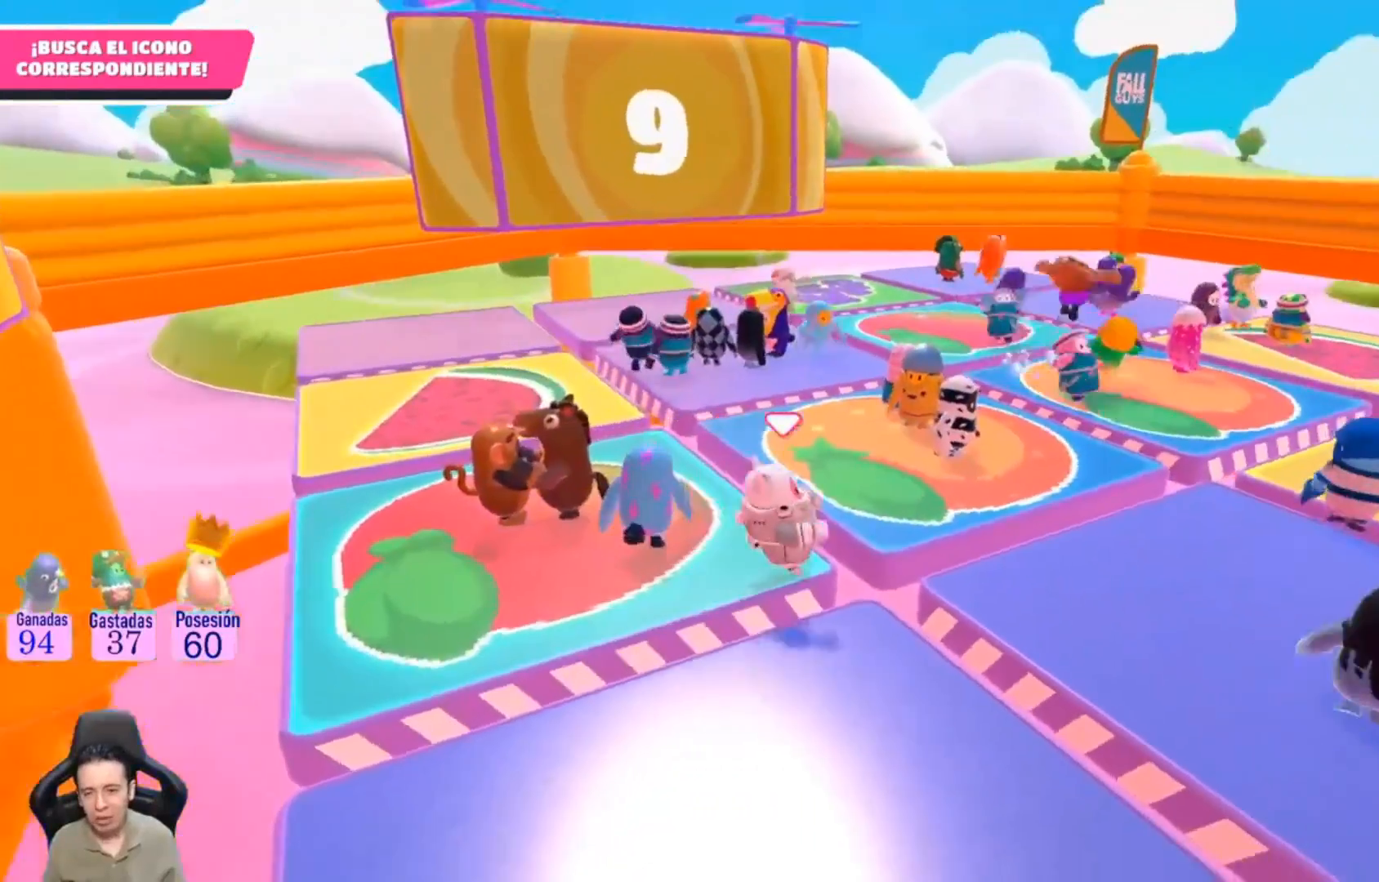
{"dt_ms": 500, "buttons": [], "left_stick": "center", "right_stick": "center", "events": [[100, "left_stick", "up-right"], [400, "left_stick", "up"], [500, "left_stick", "center"]]}
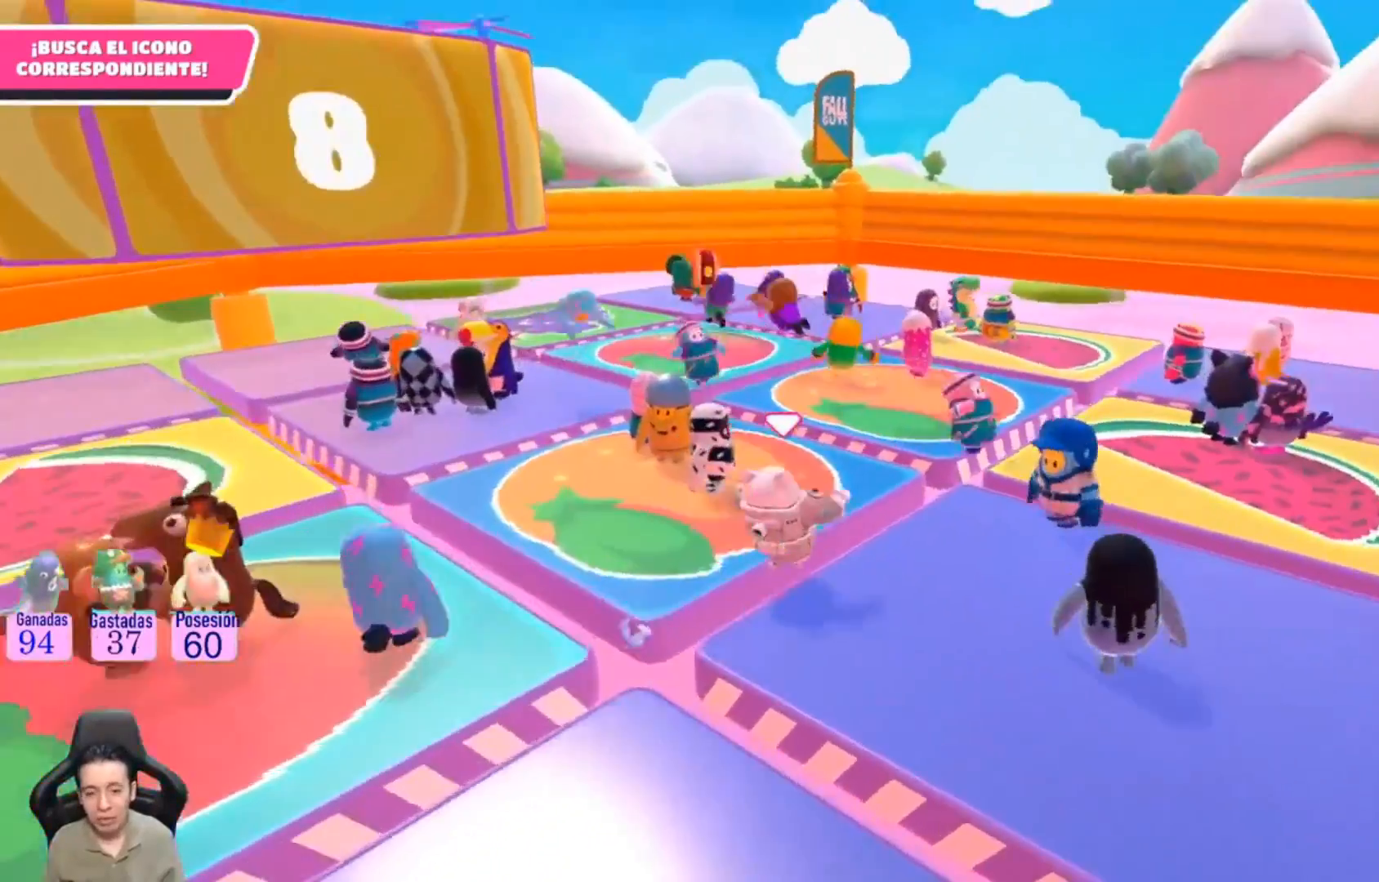
{"dt_ms": 500, "buttons": [], "left_stick": "left", "right_stick": "center", "events": [[33, "right_stick", "left"], [67, "left_stick", "left"], [400, "right_stick", "center"]]}
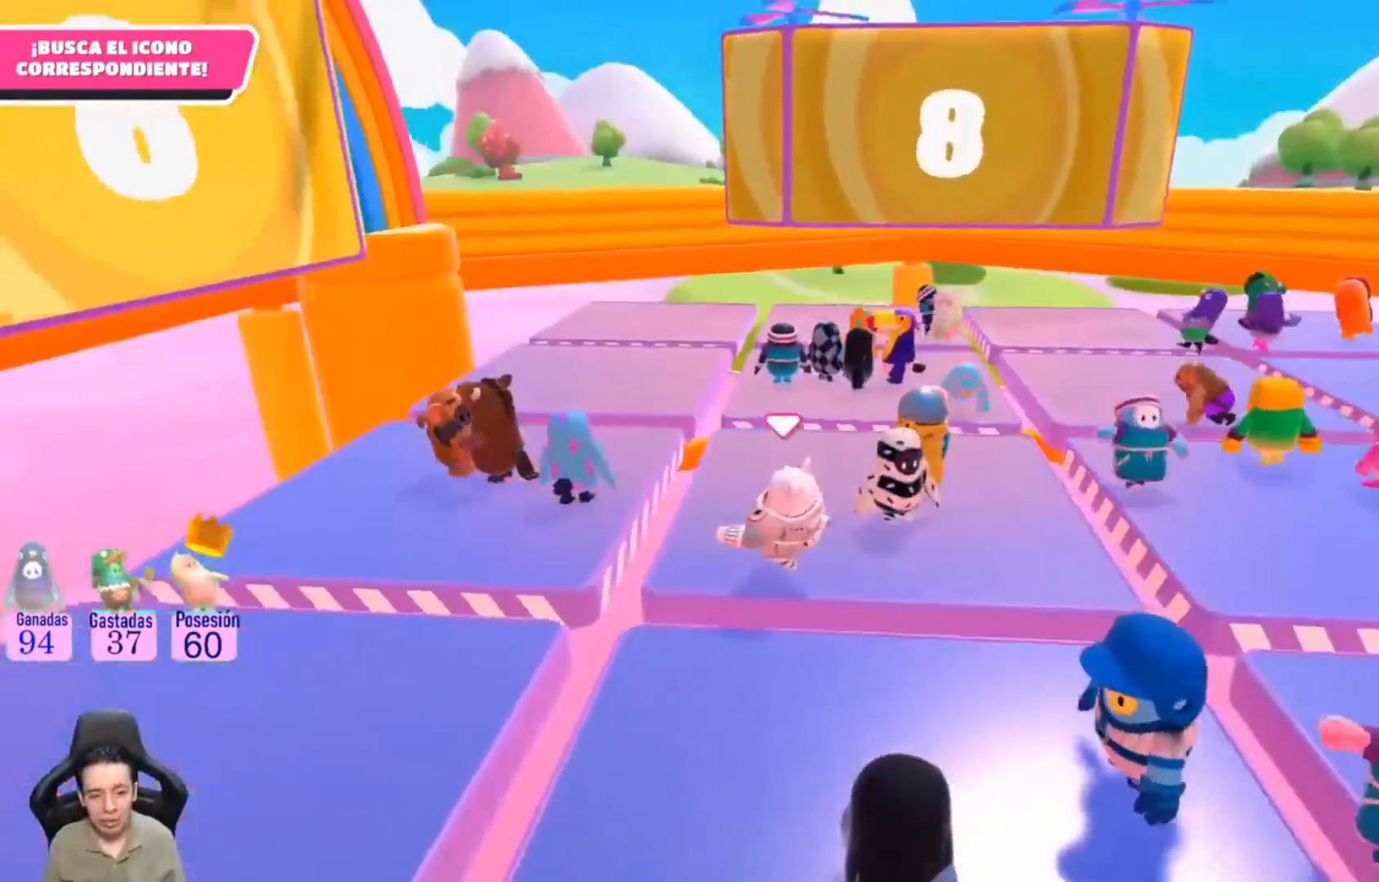
{"dt_ms": 500, "buttons": [], "left_stick": "up-left", "right_stick": "center", "events": [[100, "left_stick", "up-left"]]}
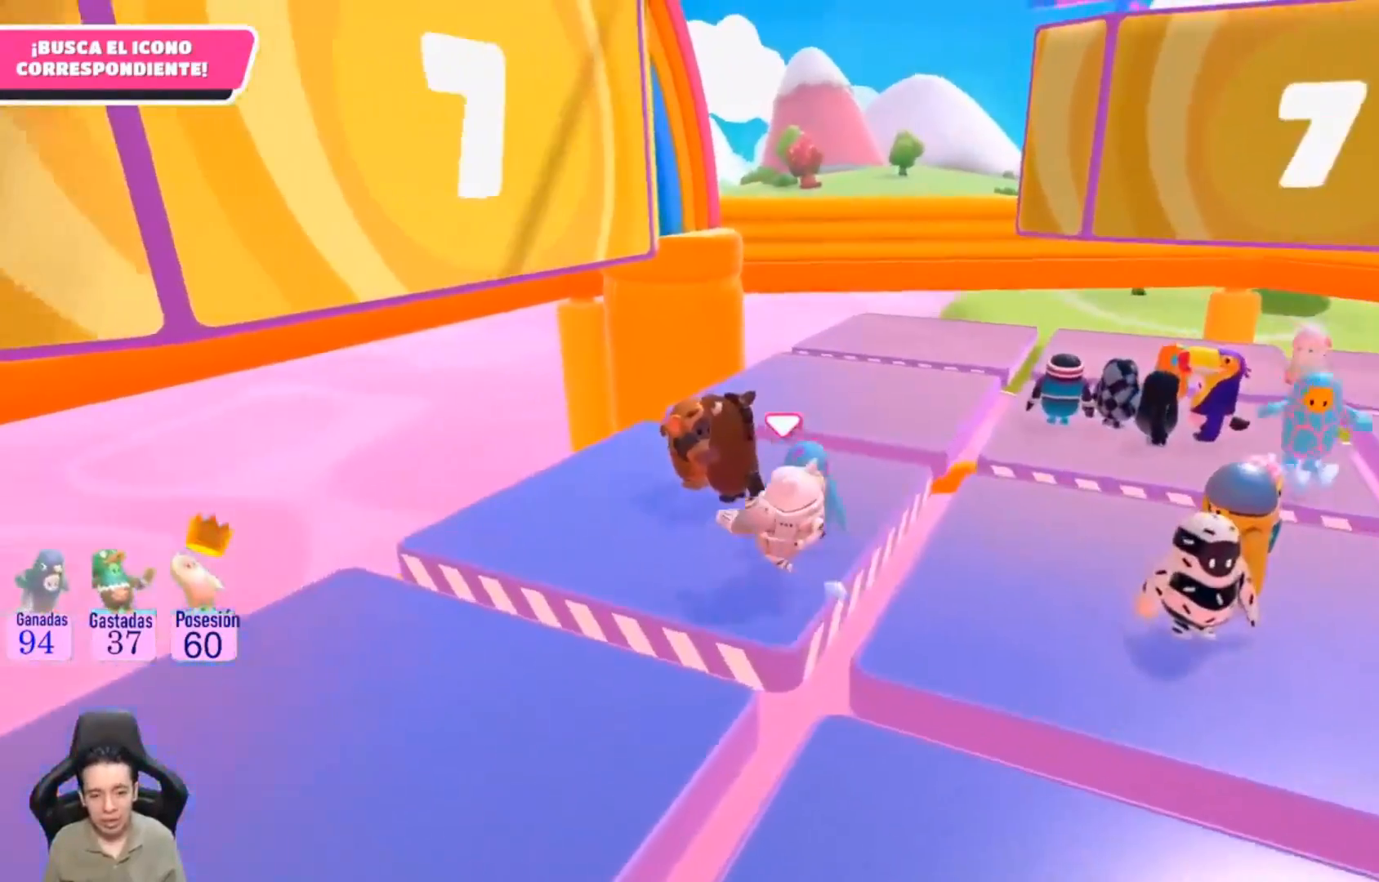
{"dt_ms": 500, "buttons": [], "left_stick": "center", "right_stick": "center", "events": [[167, "left_stick", "up"], [167, "right_stick", "down-right"], [333, "left_stick", "center"], [467, "right_stick", "center"]]}
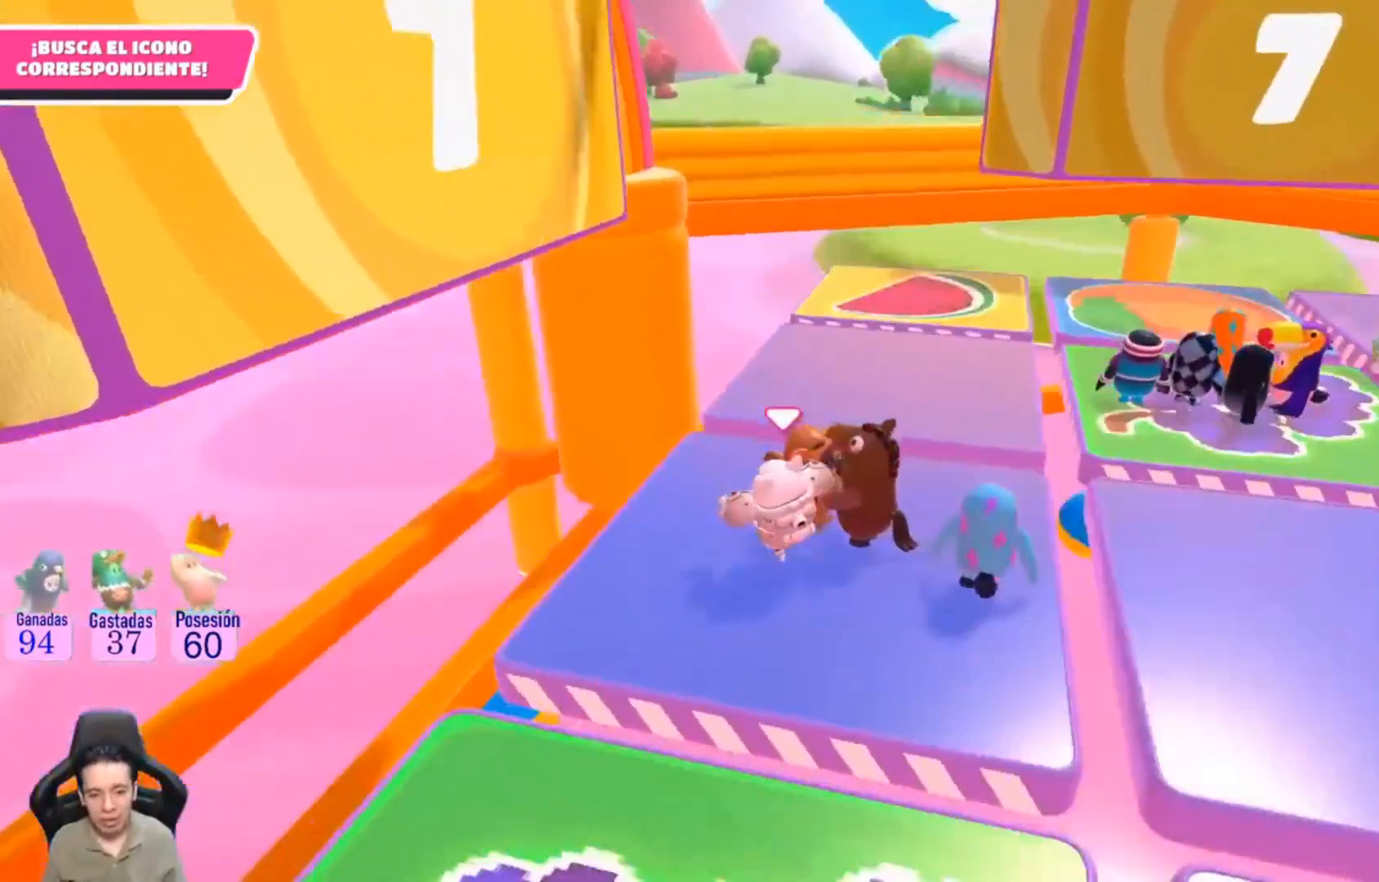
{"dt_ms": 500, "buttons": [], "left_stick": "center", "right_stick": "center", "events": []}
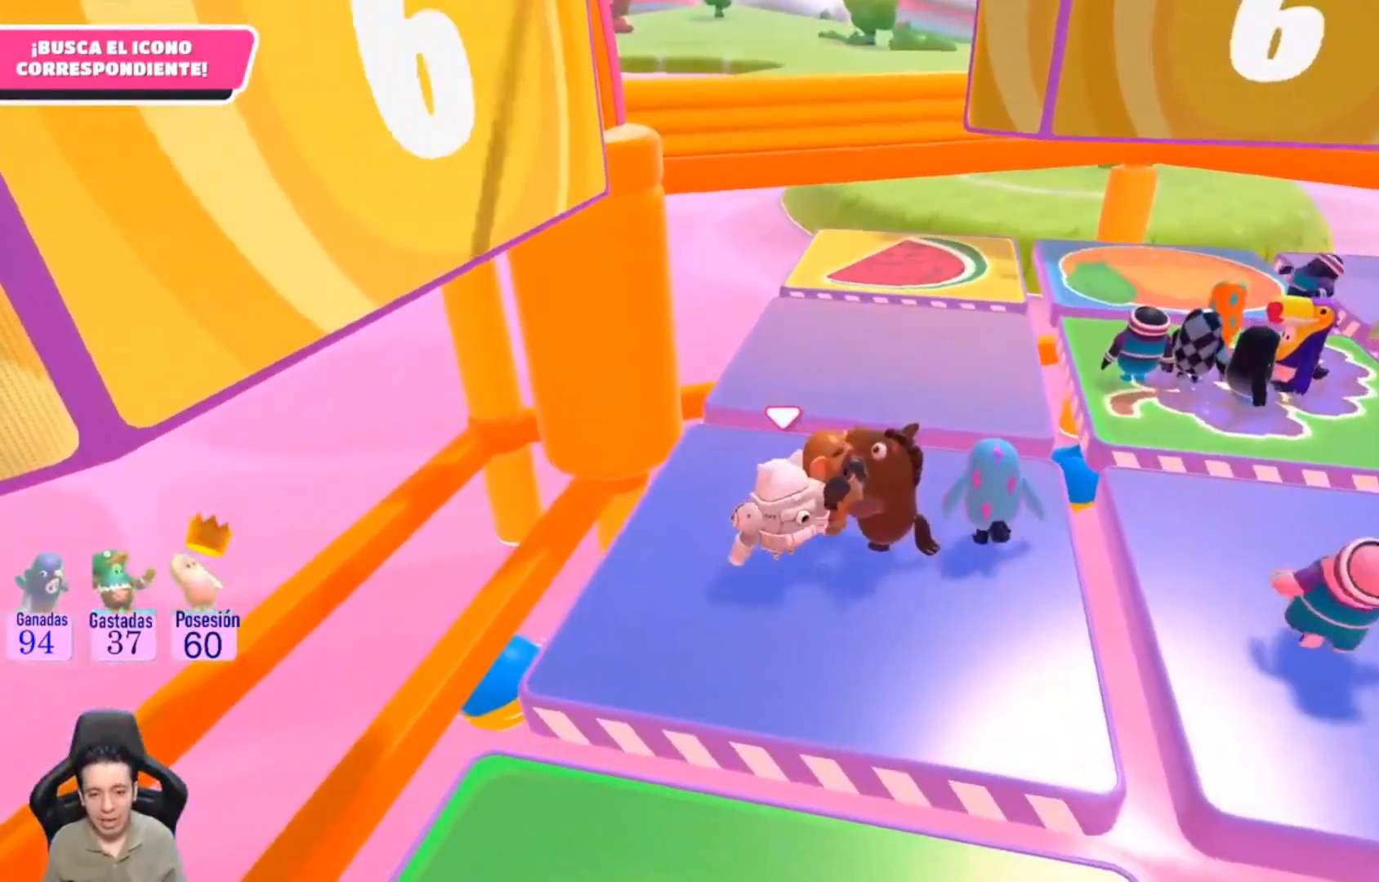
{"dt_ms": 500, "buttons": [], "left_stick": "up", "right_stick": "center", "events": [[333, "left_stick", "up"]]}
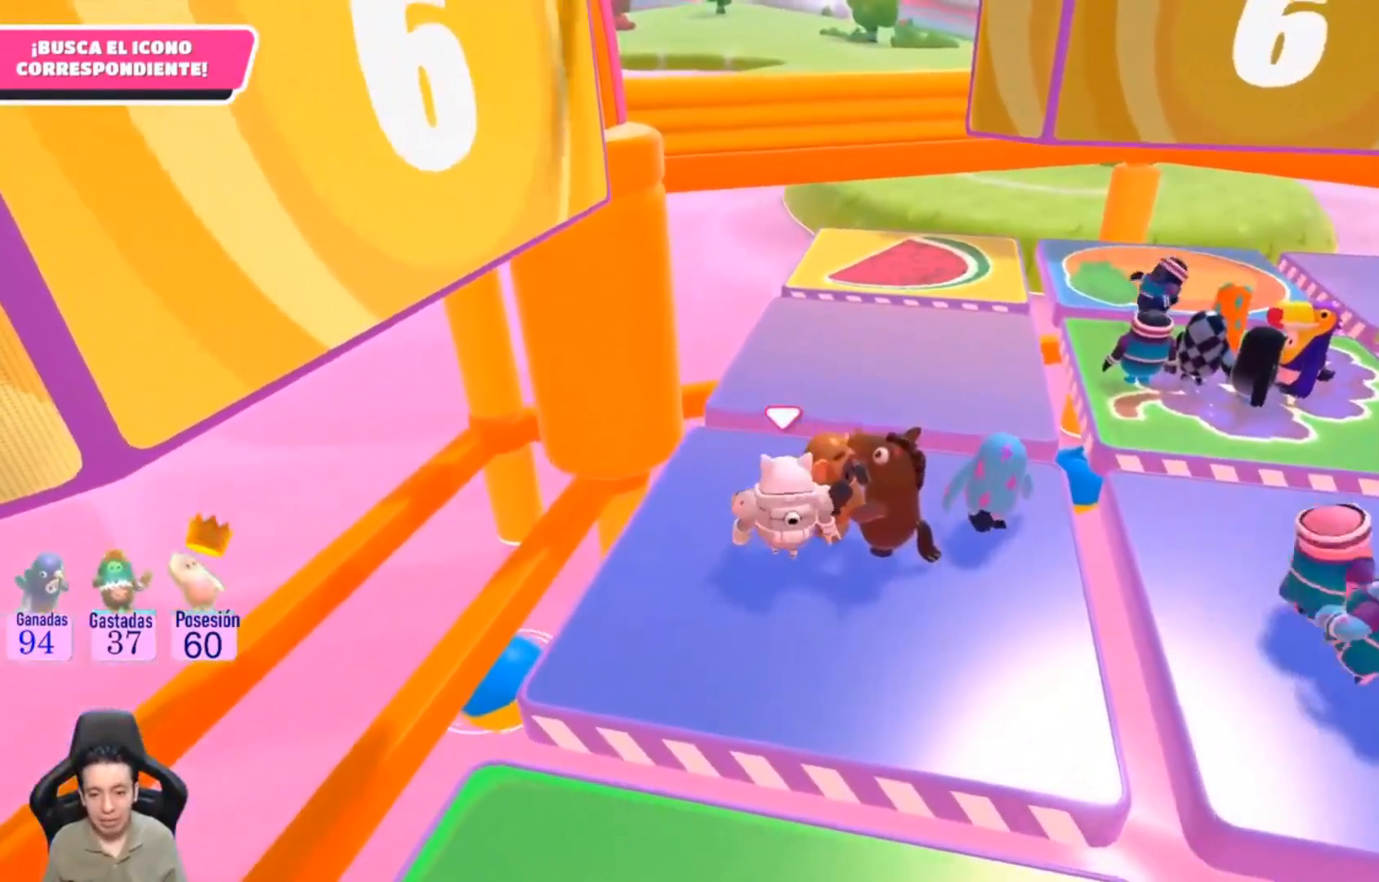
{"dt_ms": 500, "buttons": [], "left_stick": "up-right", "right_stick": "up-right", "events": [[300, "left_stick", "up-right"], [400, "right_stick", "up-right"]]}
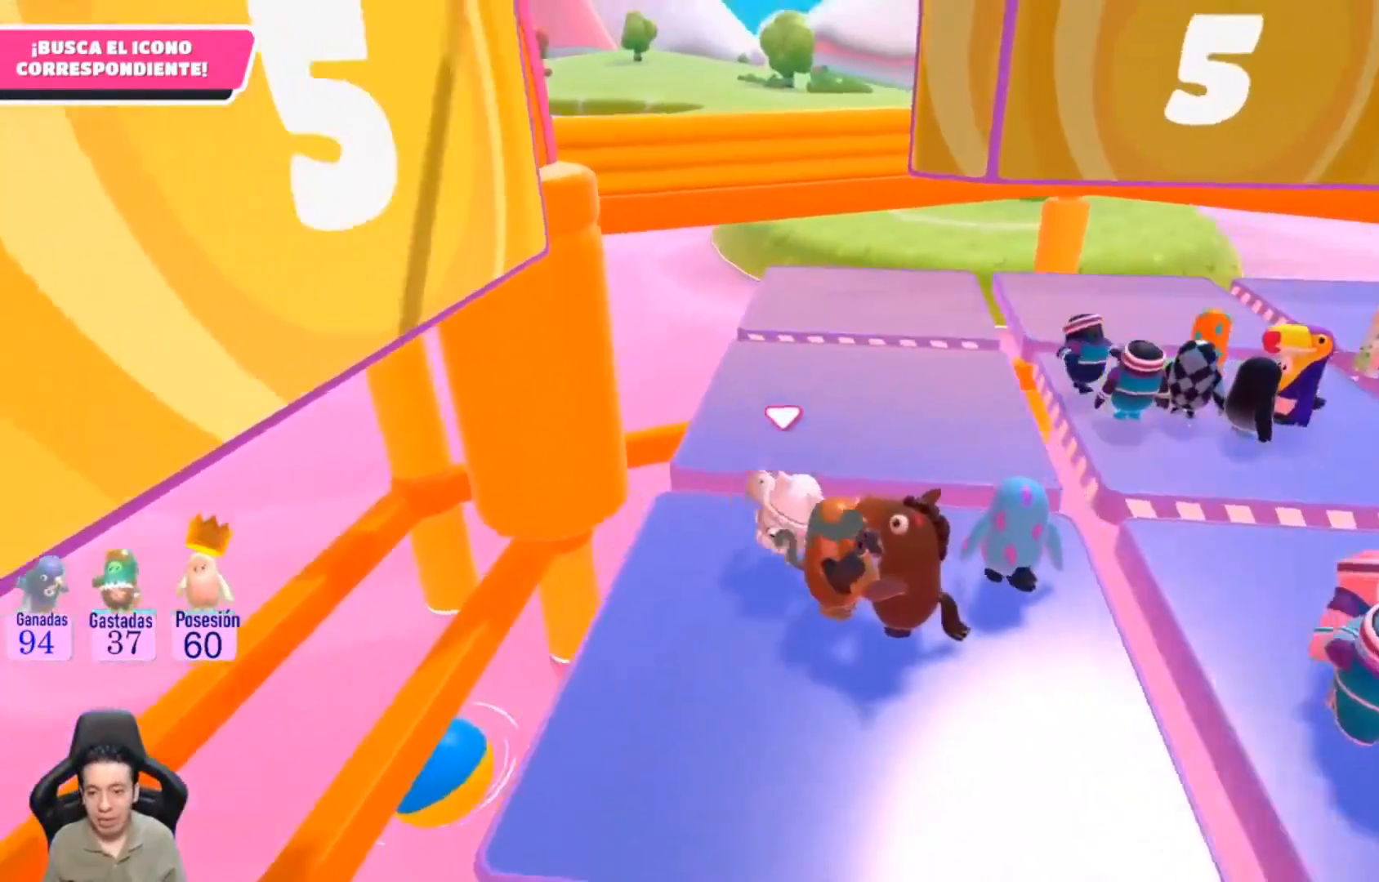
{"dt_ms": 500, "buttons": [], "left_stick": "up", "right_stick": "center", "events": [[100, "right_stick", "center"], [200, "left_stick", "up"]]}
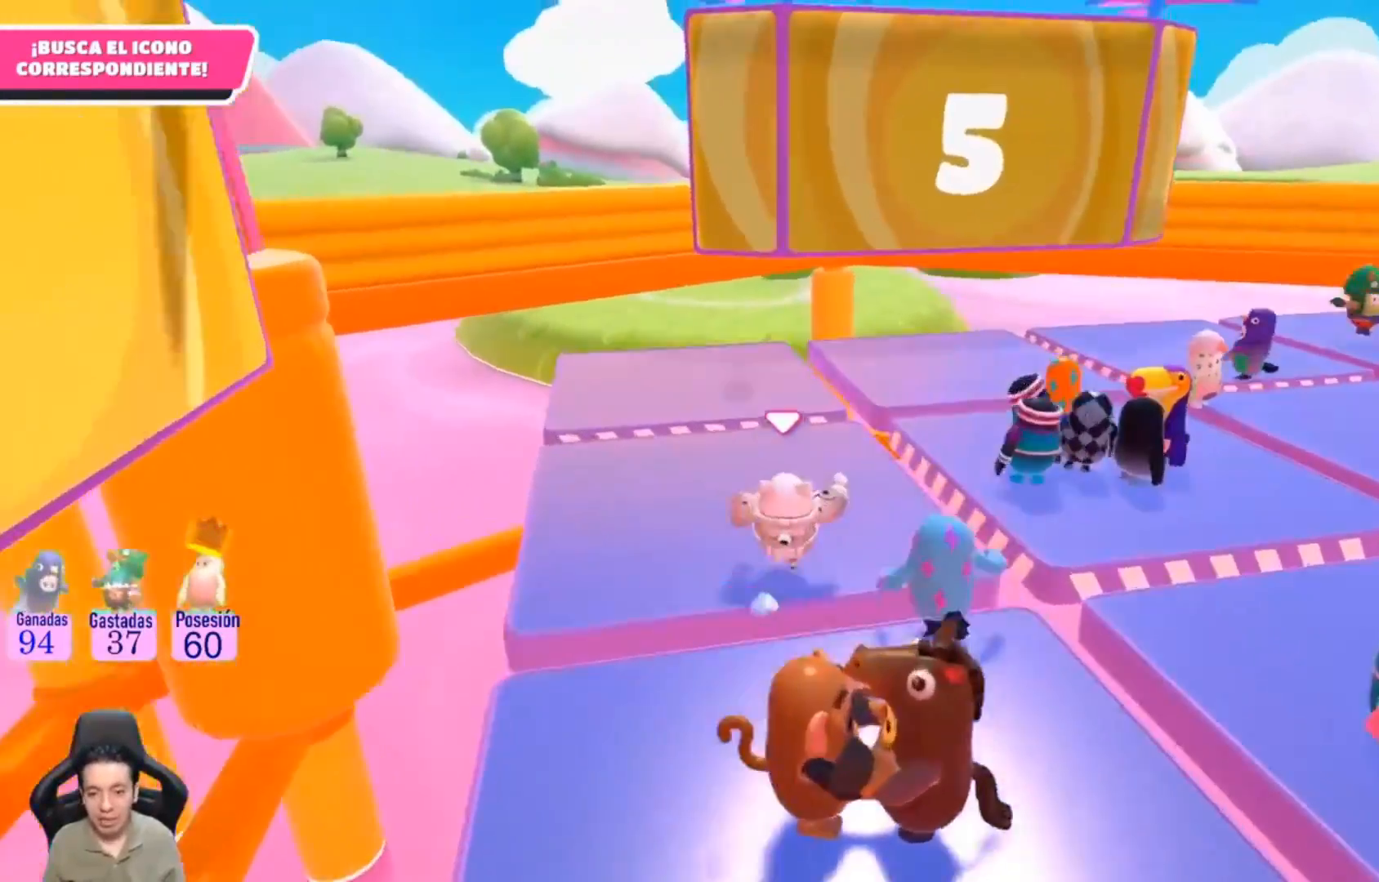
{"dt_ms": 500, "buttons": [], "left_stick": "up", "right_stick": "center", "events": []}
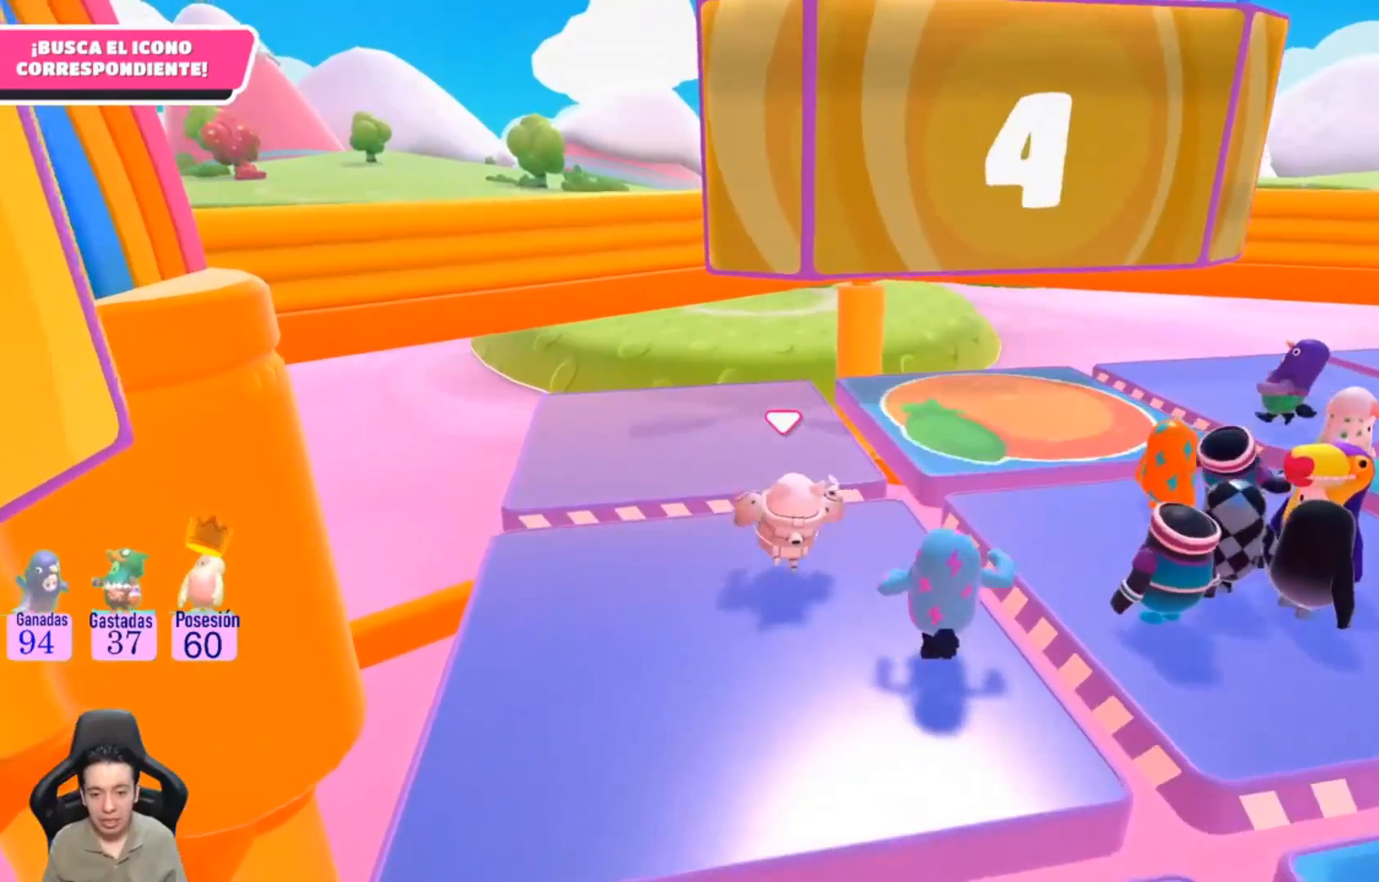
{"dt_ms": 500, "buttons": [], "left_stick": "up", "right_stick": "right", "events": [[167, "right_stick", "down-right"], [400, "right_stick", "right"]]}